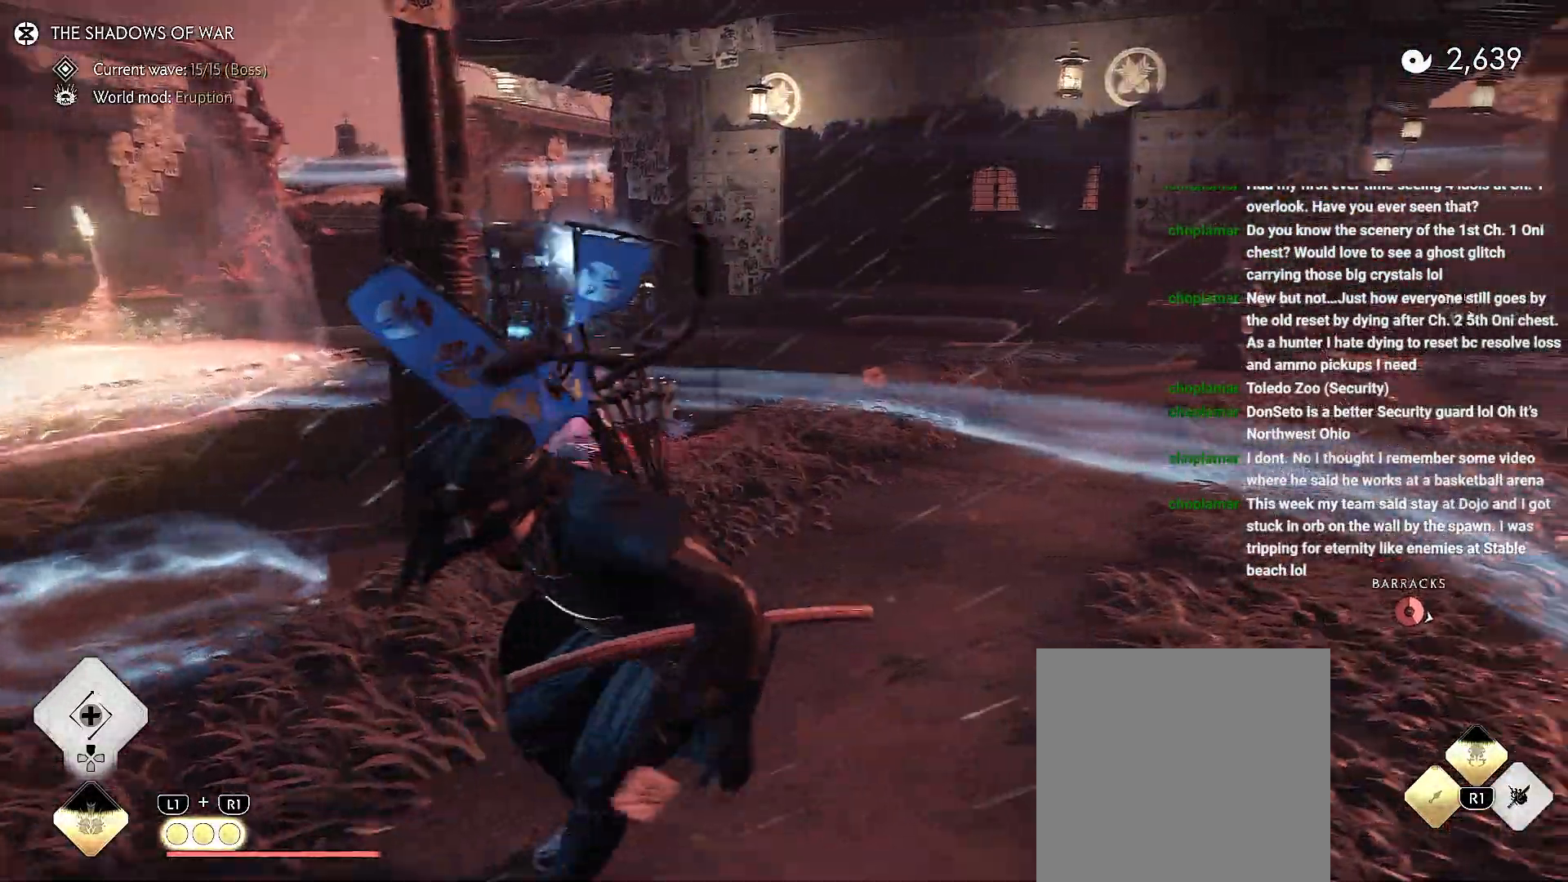
Gameplay with a controller (PlayStation layout); each line is a JSON object with the inputs held at the frame after it (dt_ms = milliseconds from this image to that frame). "events" lists button and stick changes between this image and that frame as [ms after this image, input, new state], when the widget could be followed in between. Not read: L3 TOUCHPAD.
{"dt_ms": 500, "buttons": [], "left_stick": "up-right", "right_stick": "right", "events": []}
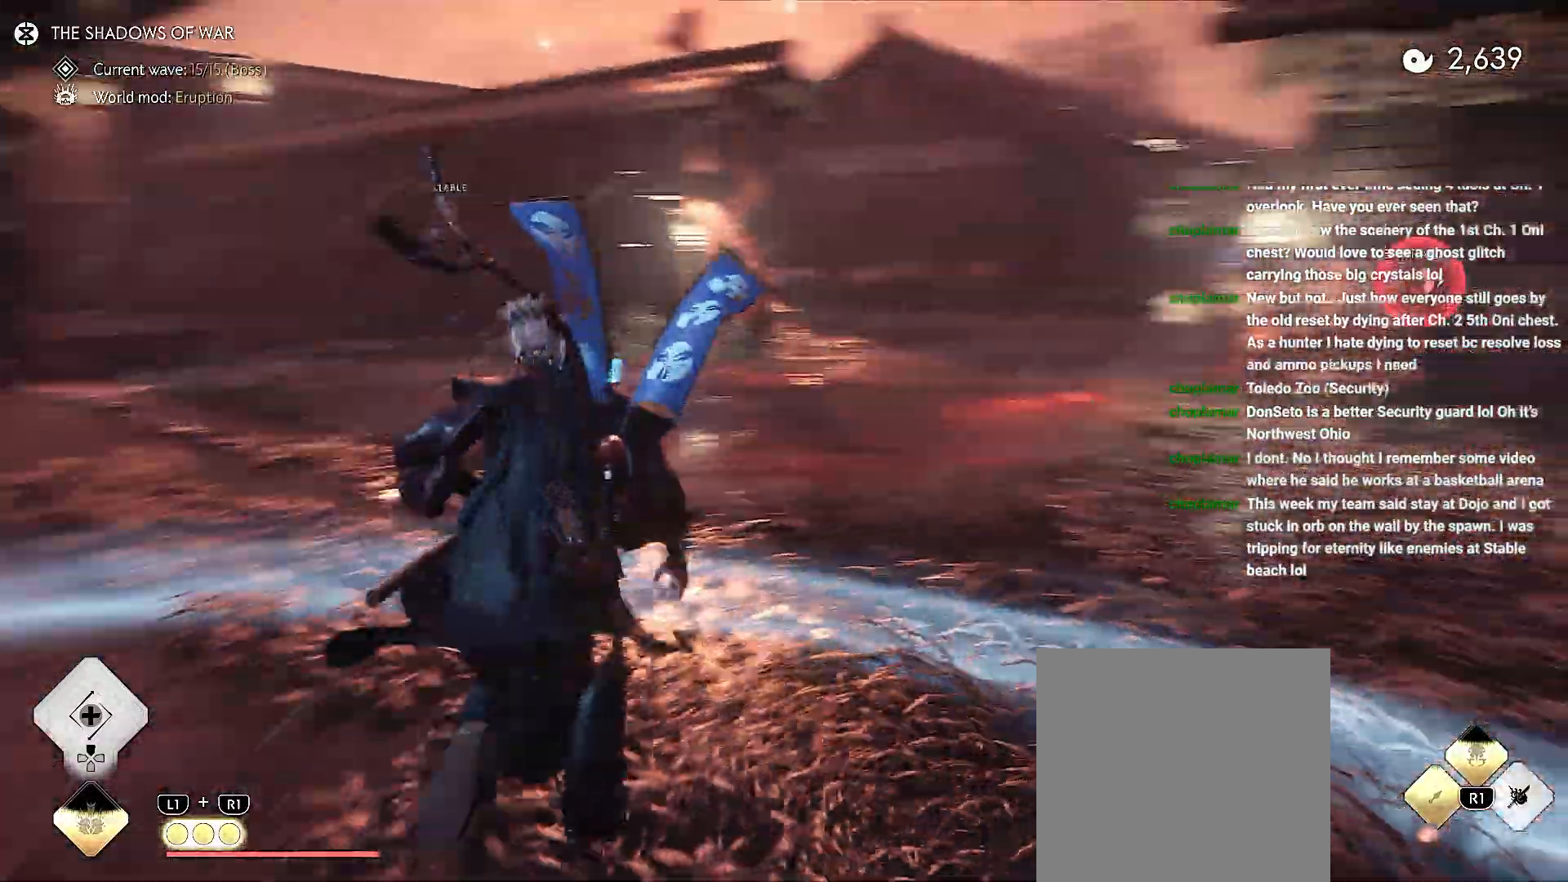
{"dt_ms": 500, "buttons": ["CIRCLE"], "left_stick": "up", "right_stick": "center", "events": [[267, "left_stick", "up"], [300, "CIRCLE", "down"], [367, "CIRCLE", "up"], [433, "CIRCLE", "down"], [500, "right_stick", "center"]]}
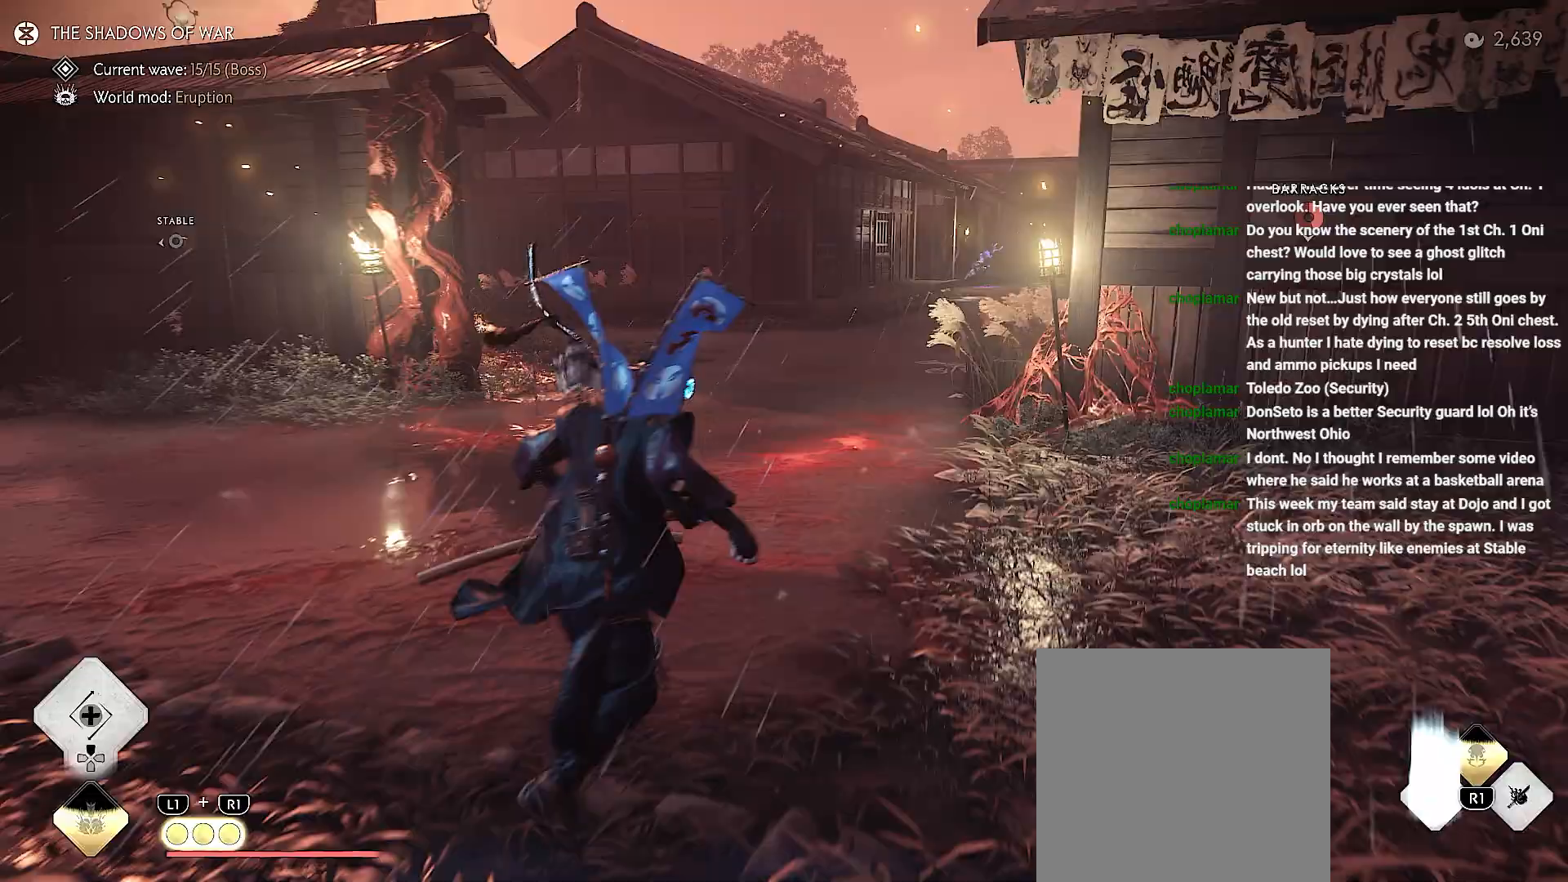
{"dt_ms": 500, "buttons": [], "left_stick": "up", "right_stick": "up-right", "events": [[17, "CIRCLE", "up"], [50, "left_stick", "up-right"], [83, "CIRCLE", "down"], [150, "left_stick", "center"], [167, "CIRCLE", "up"], [333, "left_stick", "up-right"], [350, "right_stick", "up-right"], [433, "left_stick", "up"]]}
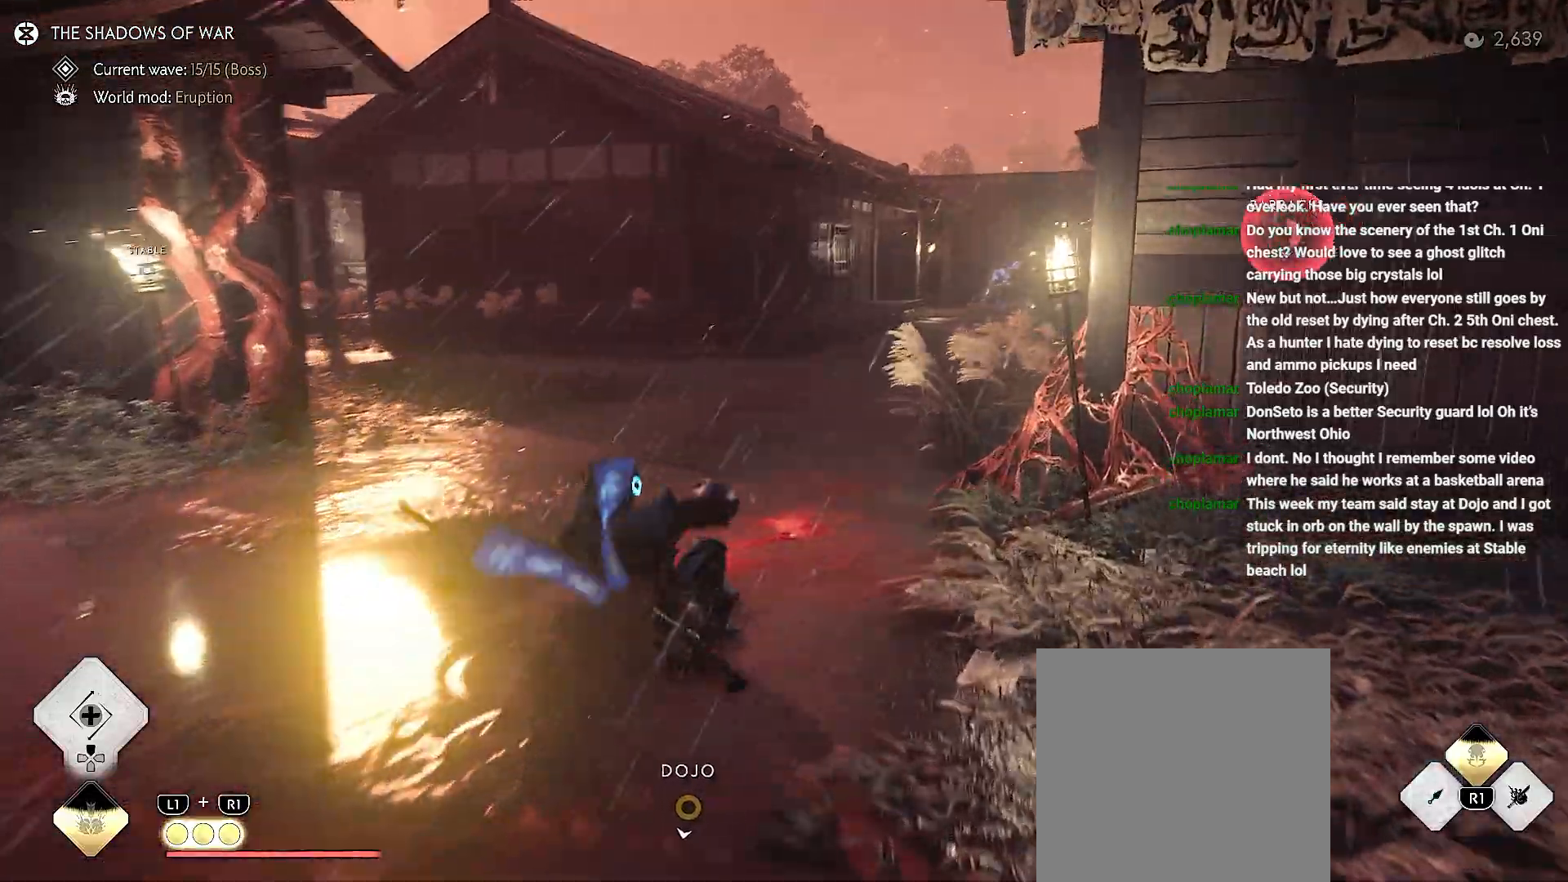
{"dt_ms": 500, "buttons": [], "left_stick": "up", "right_stick": "center", "events": [[117, "right_stick", "center"], [350, "CIRCLE", "down"], [383, "CIRCLE", "up"]]}
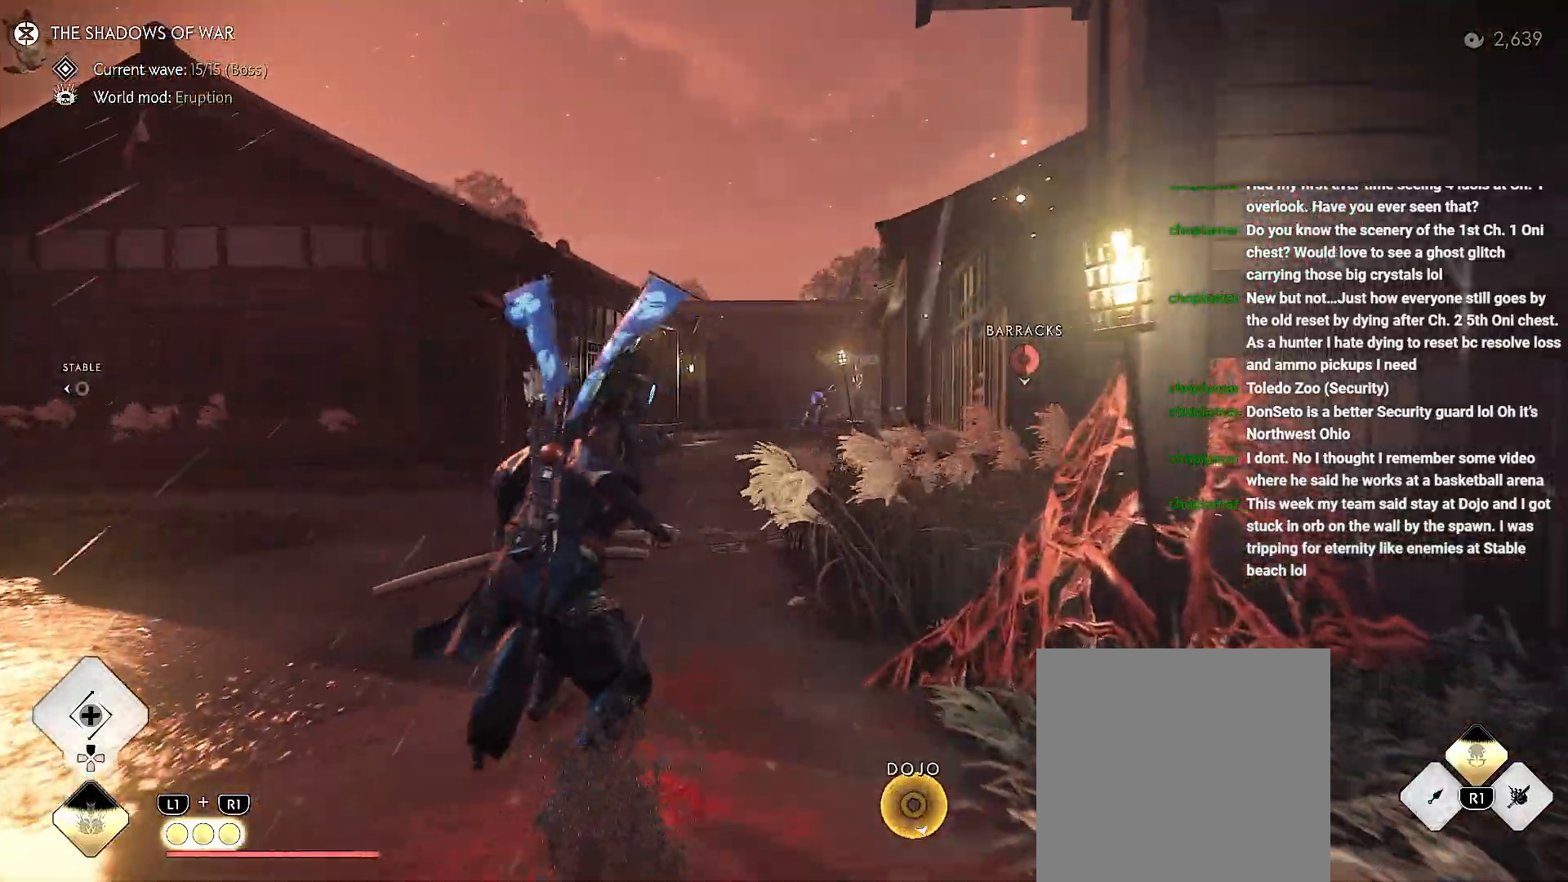
{"dt_ms": 500, "buttons": [], "left_stick": "up", "right_stick": "center", "events": [[50, "CIRCLE", "down"], [133, "CIRCLE", "up"], [317, "right_stick", "up"], [467, "right_stick", "center"]]}
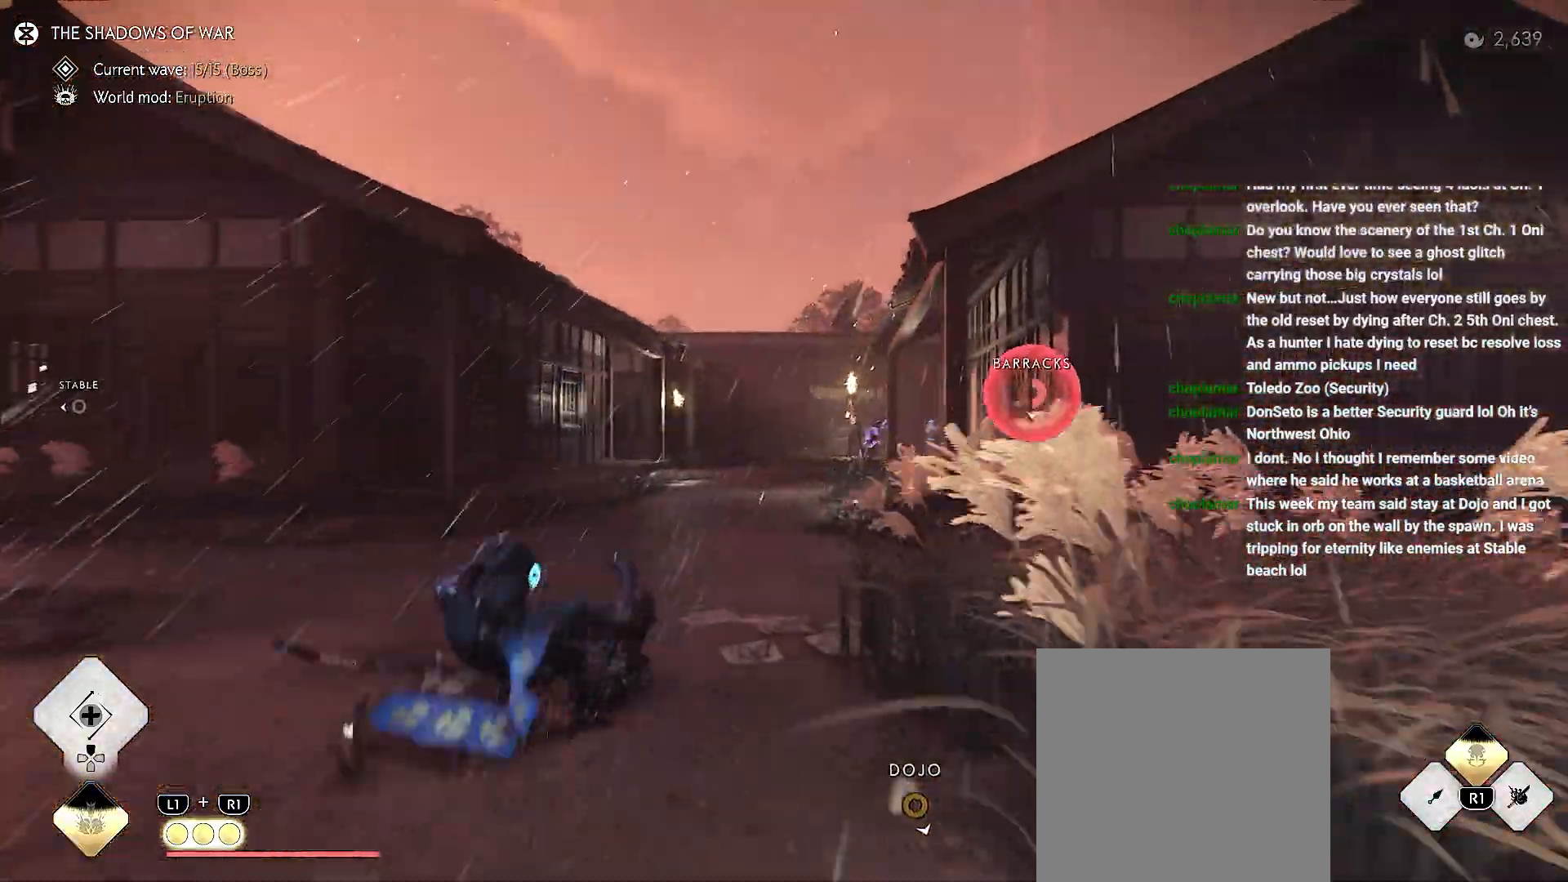
{"dt_ms": 500, "buttons": [], "left_stick": "up", "right_stick": "center", "events": [[317, "left_stick", "center"], [350, "CIRCLE", "down"], [400, "left_stick", "up"], [417, "CIRCLE", "up"]]}
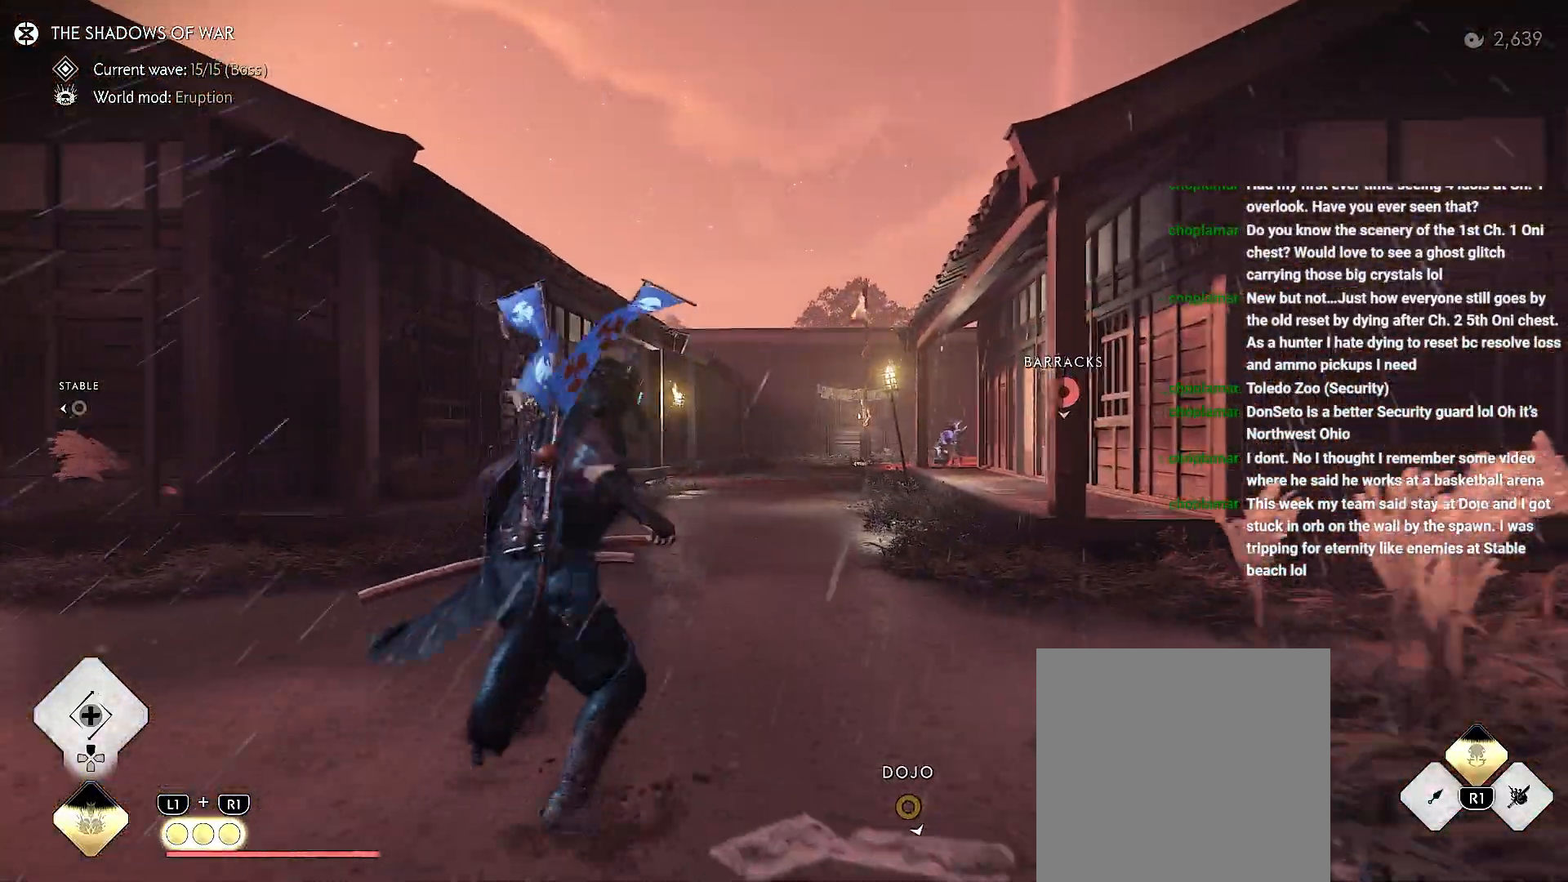
{"dt_ms": 500, "buttons": [], "left_stick": "up", "right_stick": "up-right", "events": [[83, "CIRCLE", "down"], [167, "CIRCLE", "up"], [433, "right_stick", "up-right"]]}
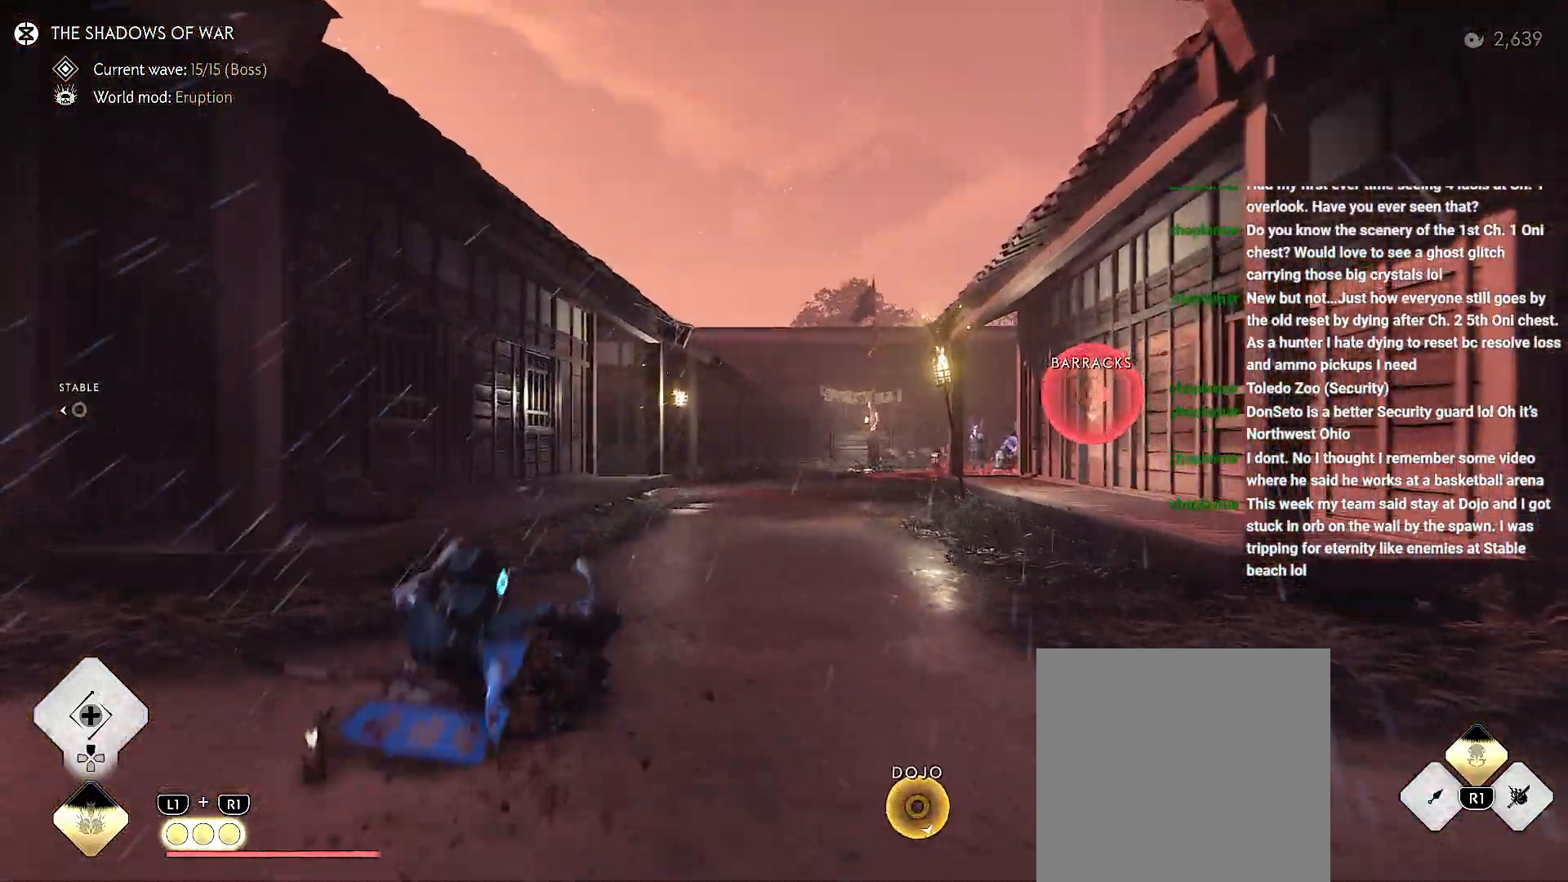
{"dt_ms": 500, "buttons": [], "left_stick": "up-left", "right_stick": "center", "events": [[33, "right_stick", "center"], [200, "left_stick", "up-left"], [350, "CIRCLE", "down"], [417, "CIRCLE", "up"]]}
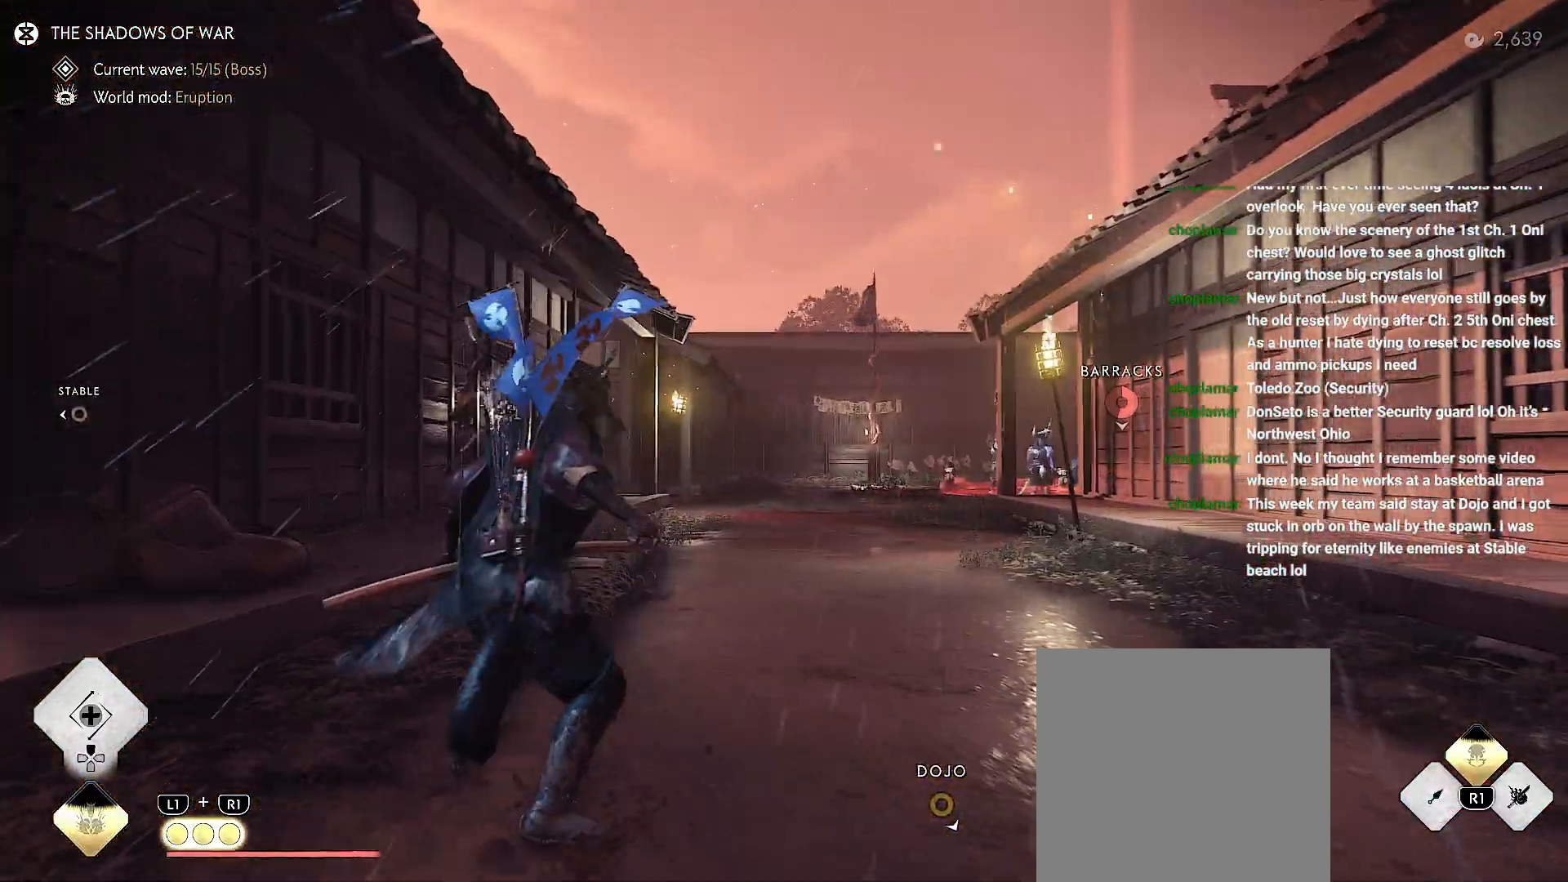
{"dt_ms": 500, "buttons": [], "left_stick": "up-left", "right_stick": "down-right", "events": [[67, "CIRCLE", "down"], [150, "CIRCLE", "up"], [433, "right_stick", "down-right"]]}
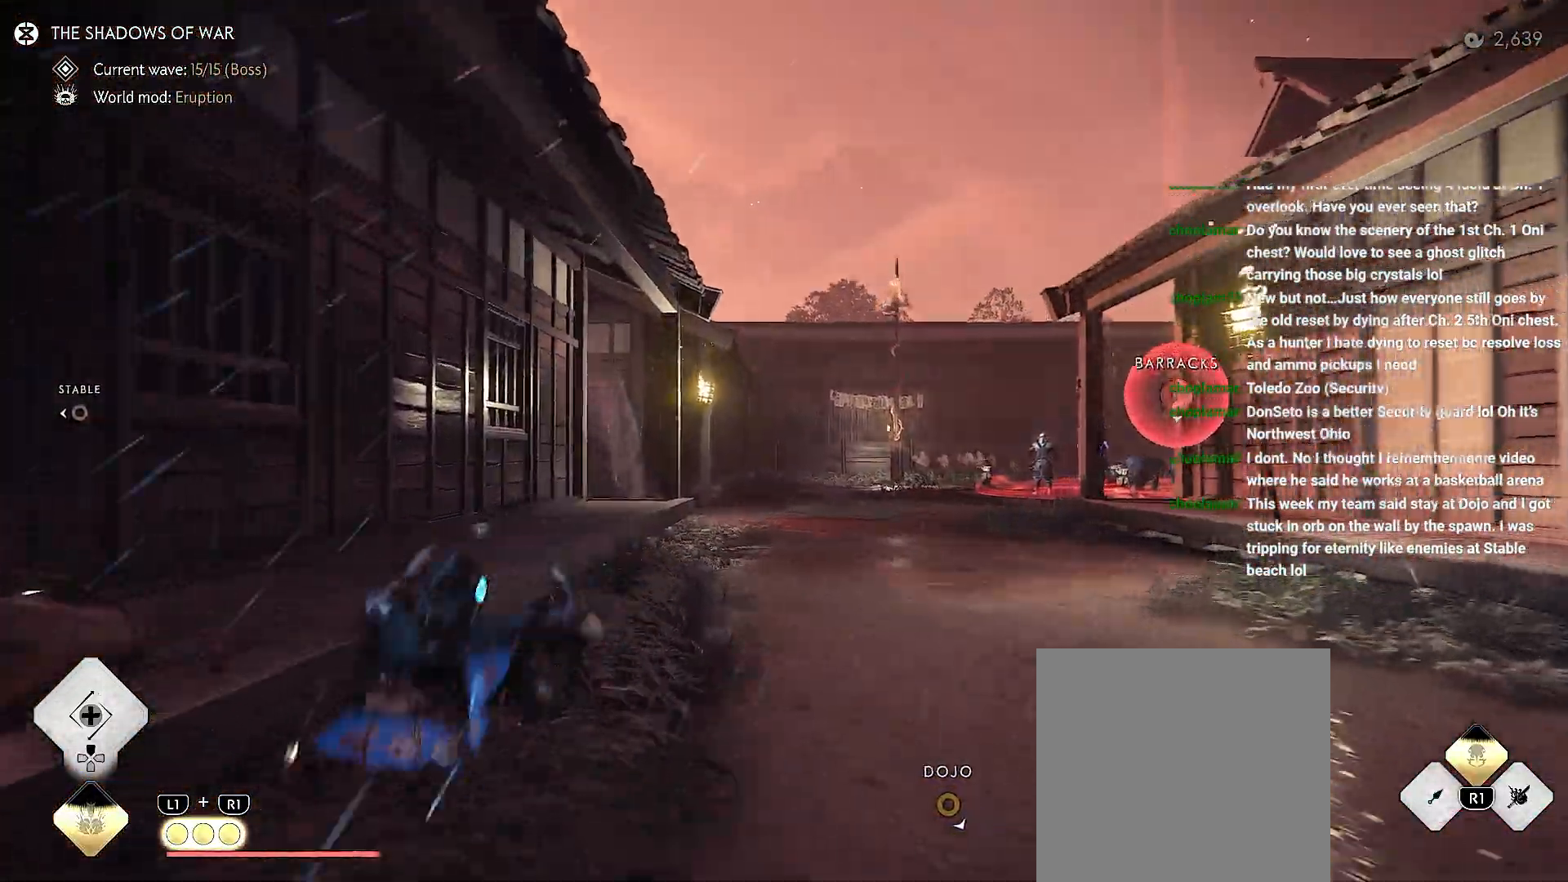
{"dt_ms": 500, "buttons": [], "left_stick": "left", "right_stick": "right", "events": [[333, "left_stick", "center"], [333, "right_stick", "right"], [400, "left_stick", "left"]]}
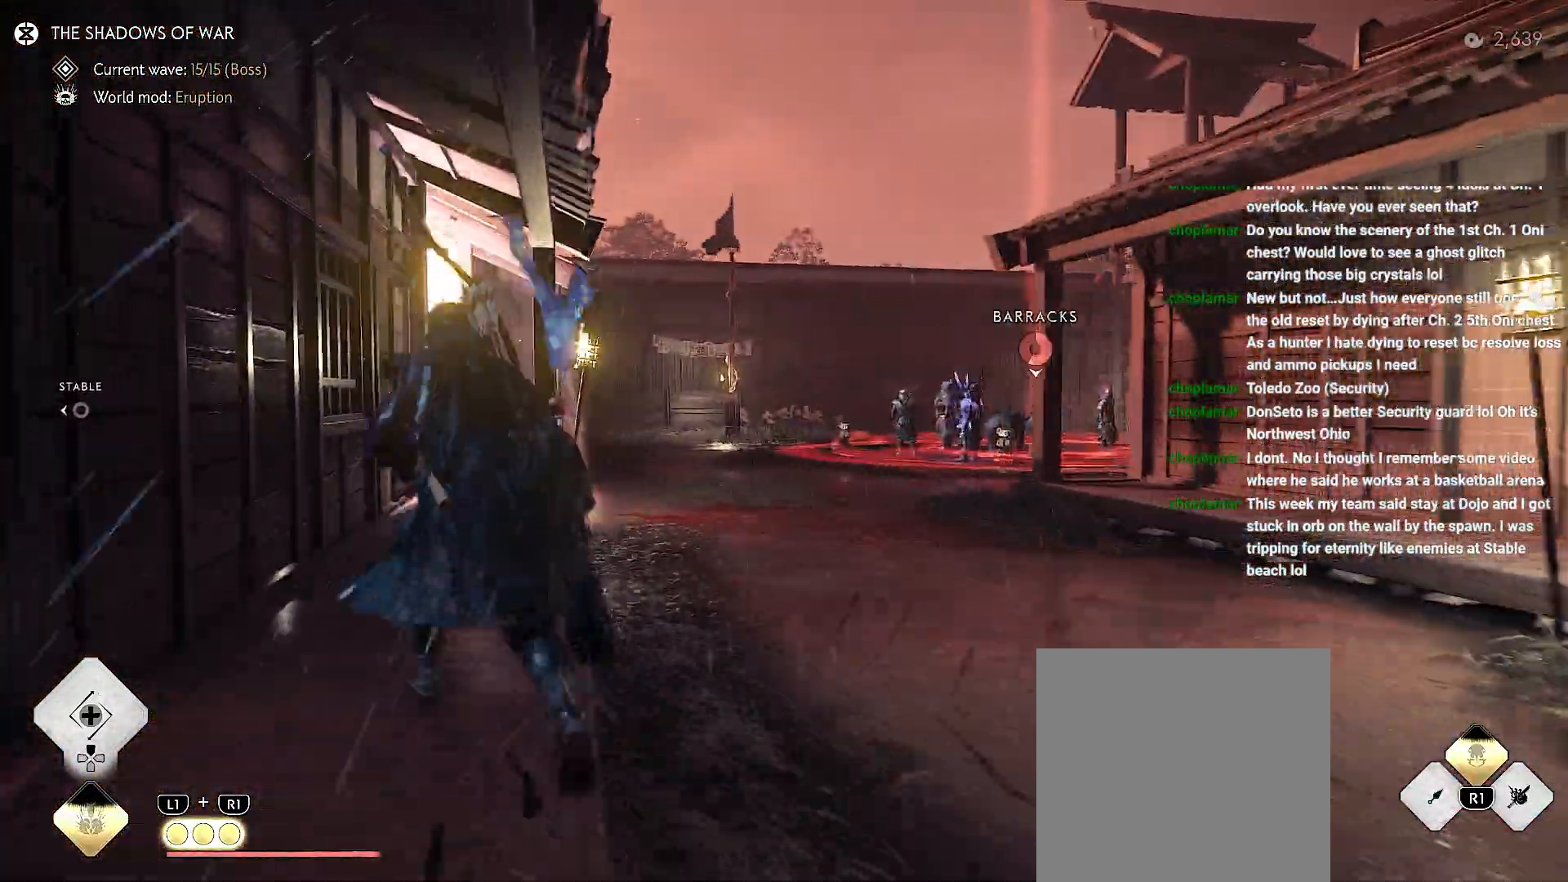
{"dt_ms": 1000, "buttons": [], "left_stick": "left", "right_stick": "right"}
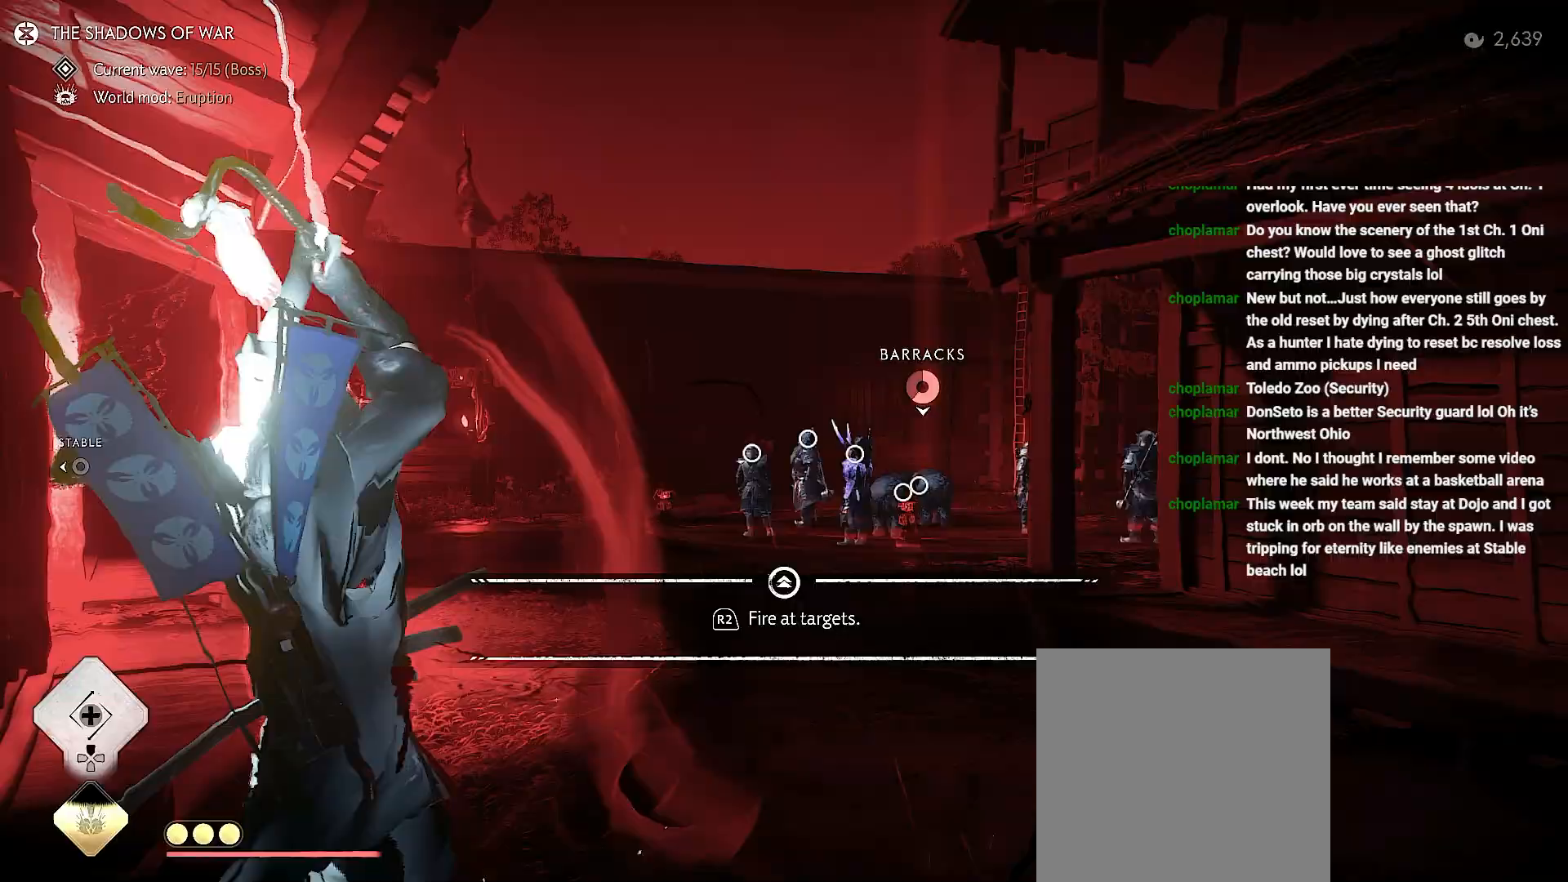
{"dt_ms": 500, "buttons": [], "left_stick": "left", "right_stick": "right", "events": []}
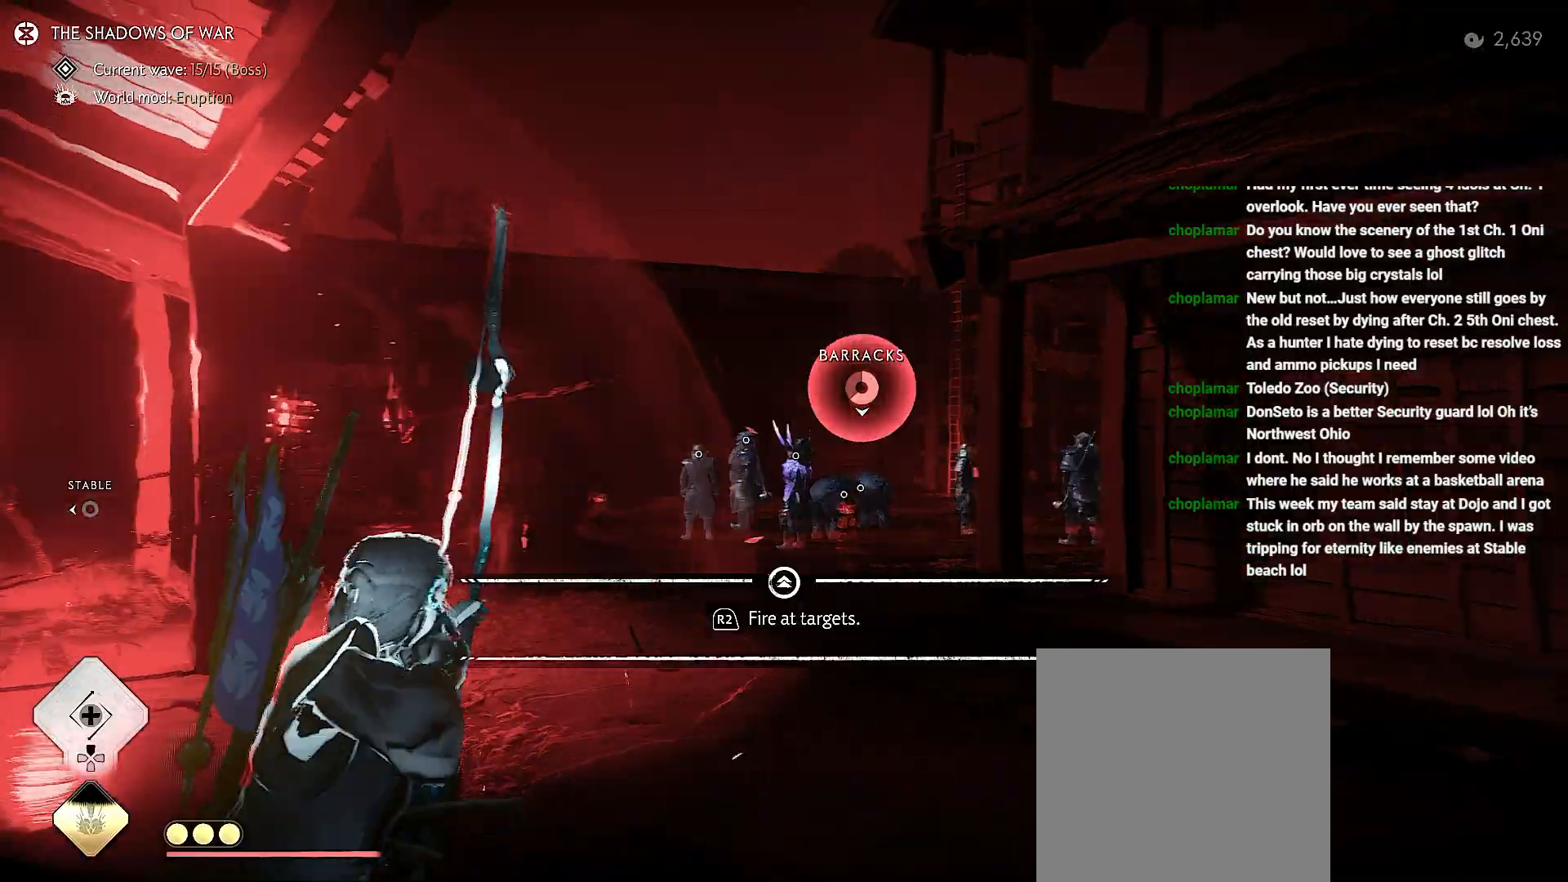
{"dt_ms": 500, "buttons": ["R2"], "left_stick": "left", "right_stick": "up", "events": [[400, "right_stick", "up"], [500, "R2", "down"]]}
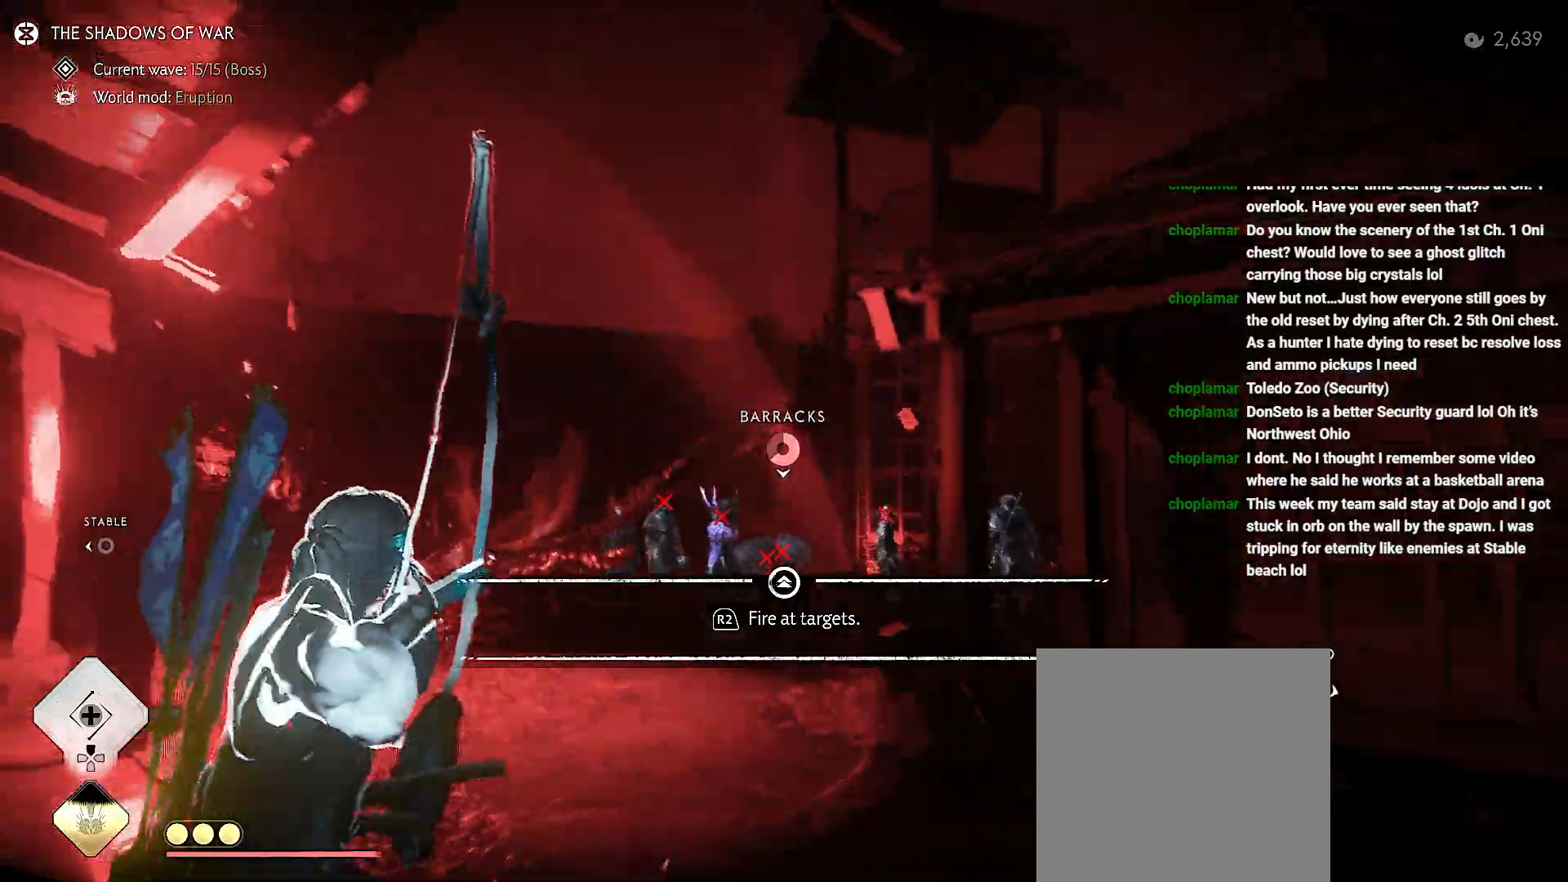
{"dt_ms": 500, "buttons": [], "left_stick": "left", "right_stick": "right"}
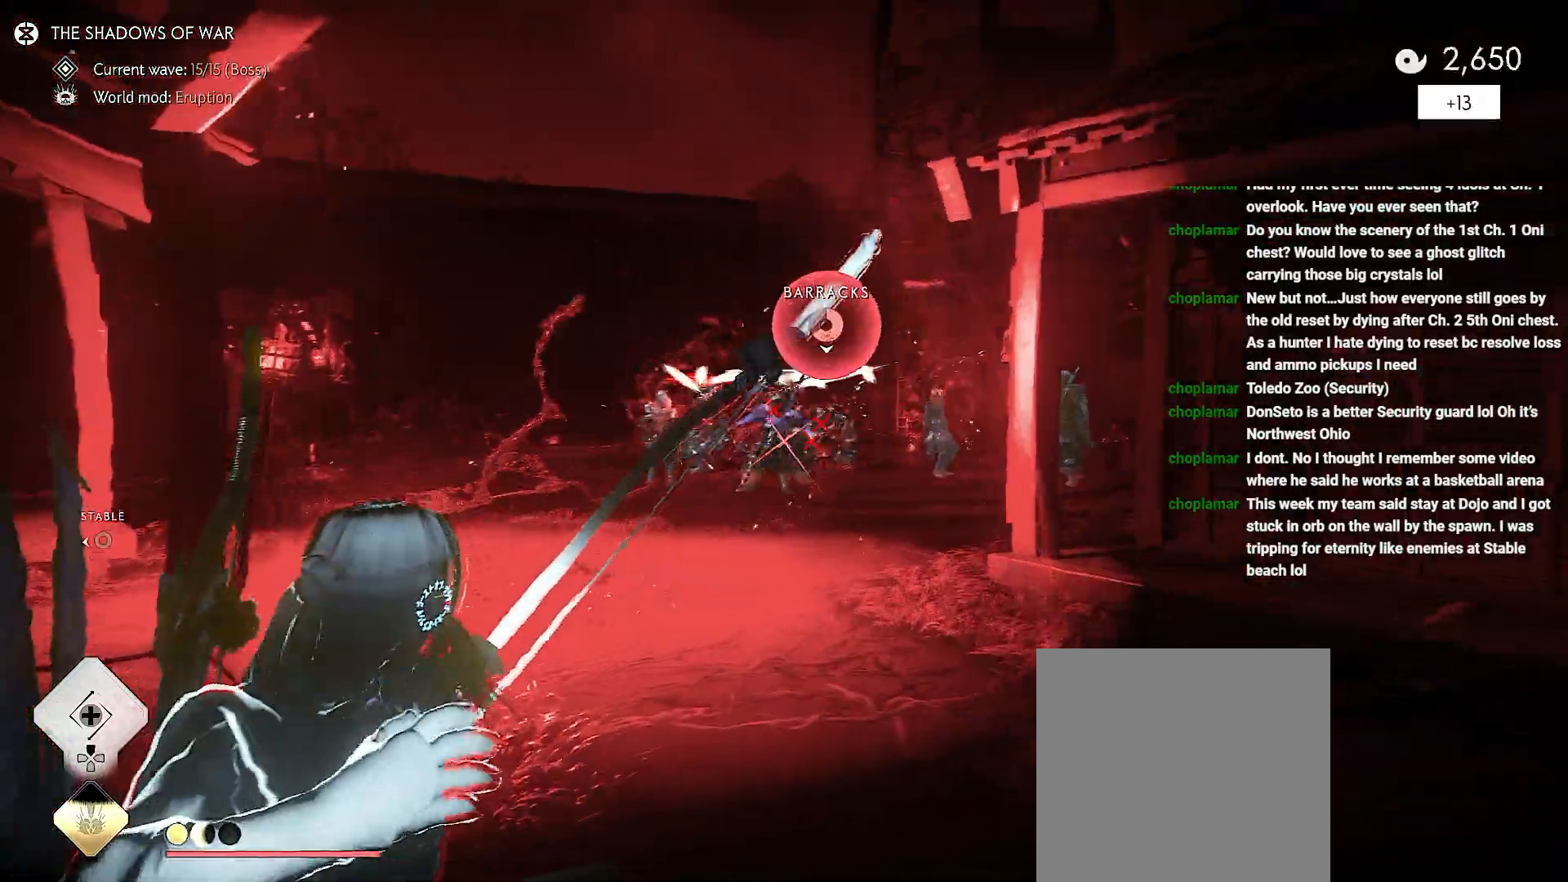
{"dt_ms": 500, "buttons": [], "left_stick": "up-left", "right_stick": "left", "events": [[83, "left_stick", "up-left"], [417, "right_stick", "left"]]}
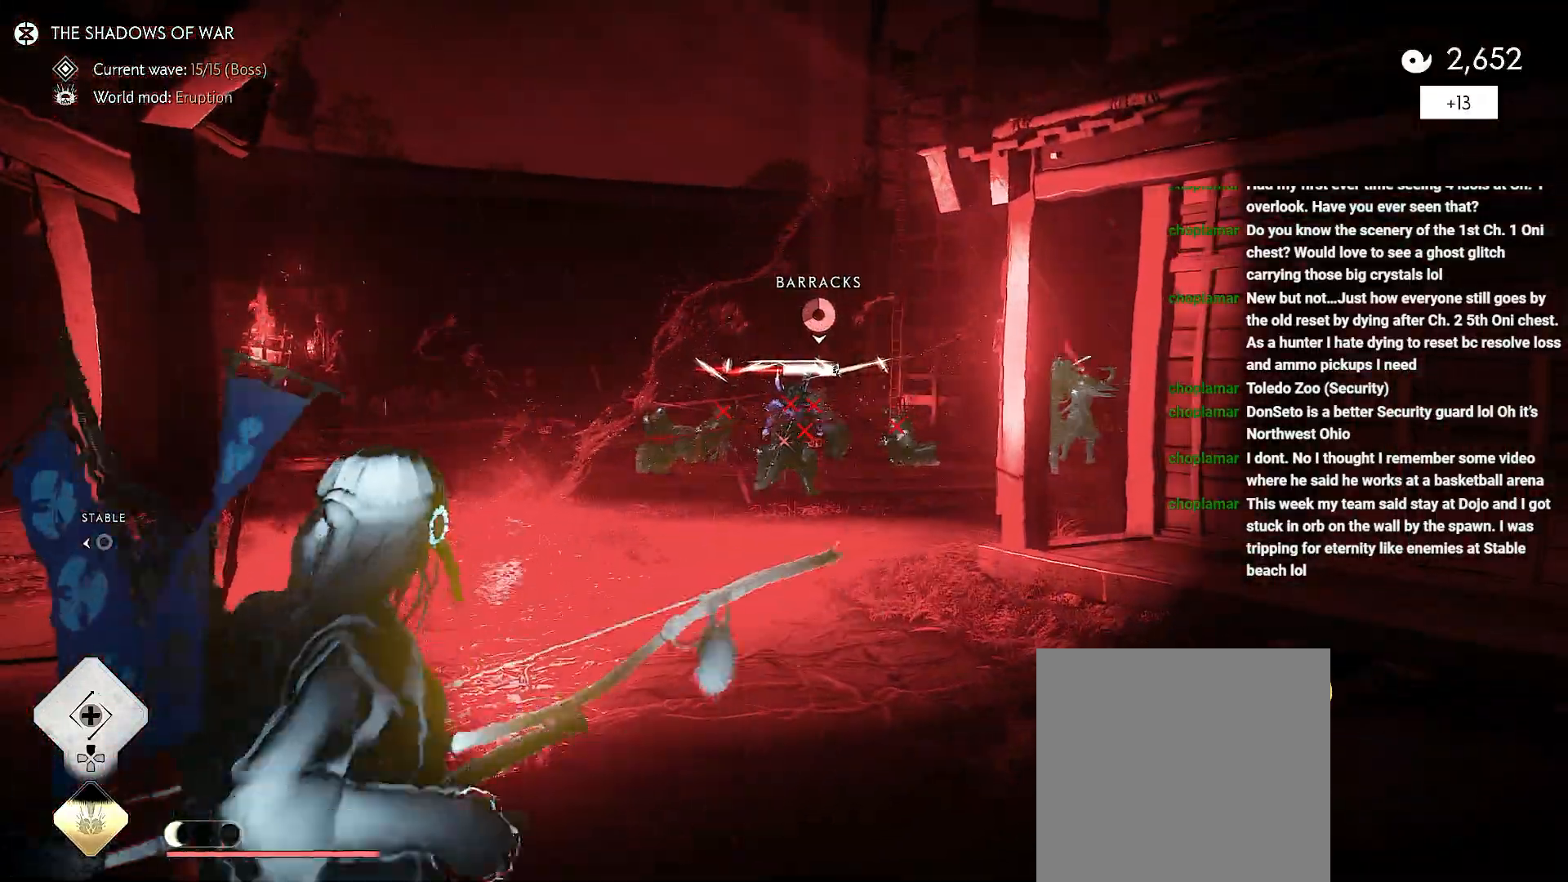
{"dt_ms": 500, "buttons": [], "left_stick": "up-left", "right_stick": "center", "events": [[133, "right_stick", "center"], [400, "CROSS", "down"], [467, "CROSS", "up"]]}
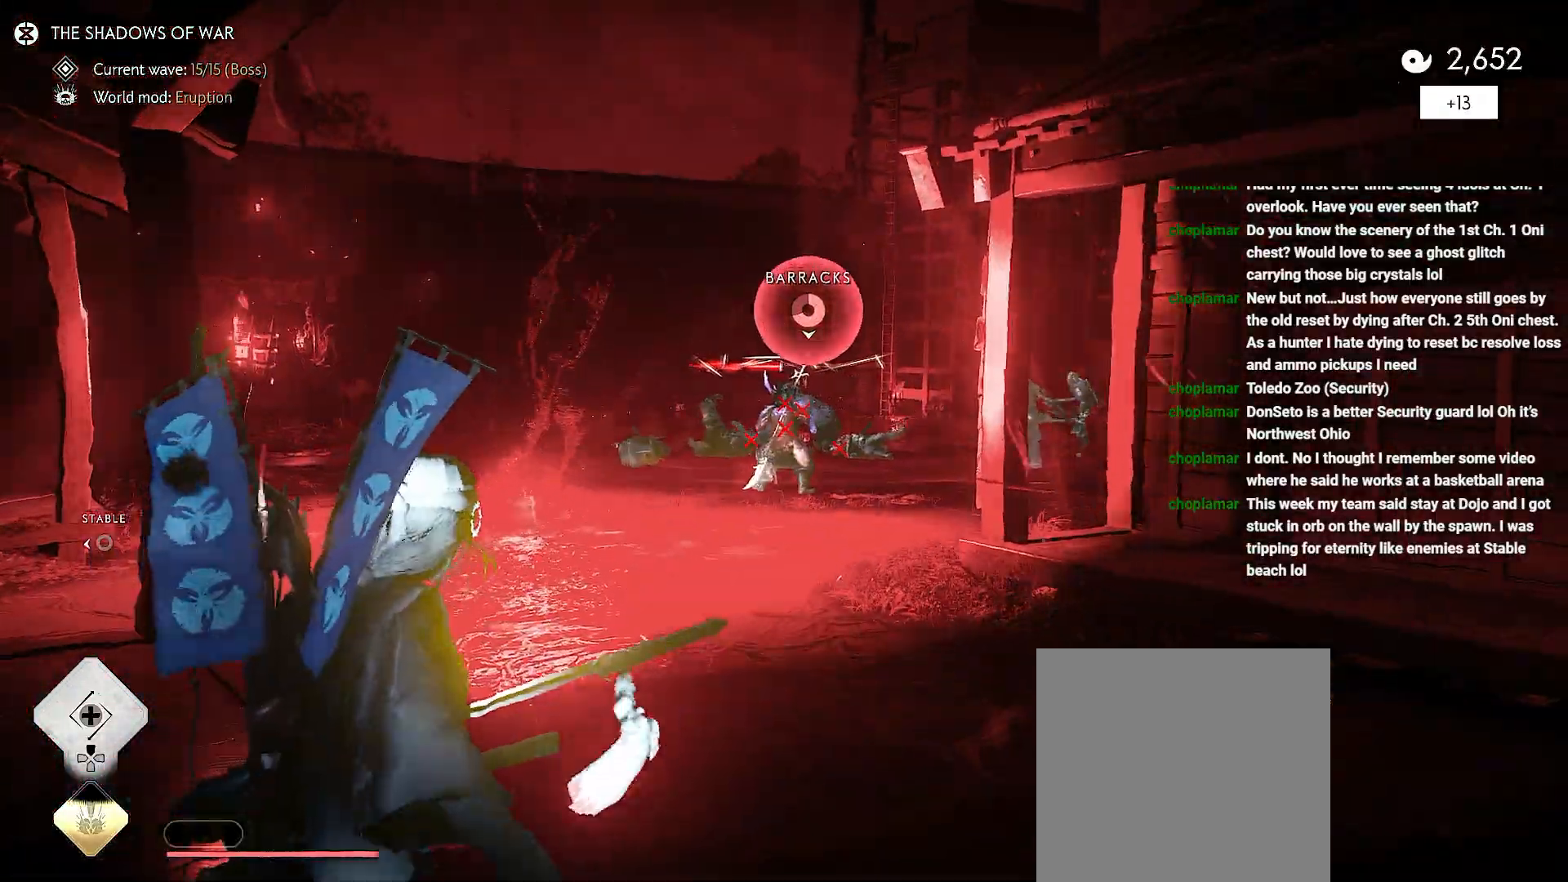
{"dt_ms": 500, "buttons": [], "left_stick": "up-left", "right_stick": "center", "events": [[50, "CROSS", "down"], [117, "CROSS", "up"], [167, "CROSS", "down"], [250, "CROSS", "up"]]}
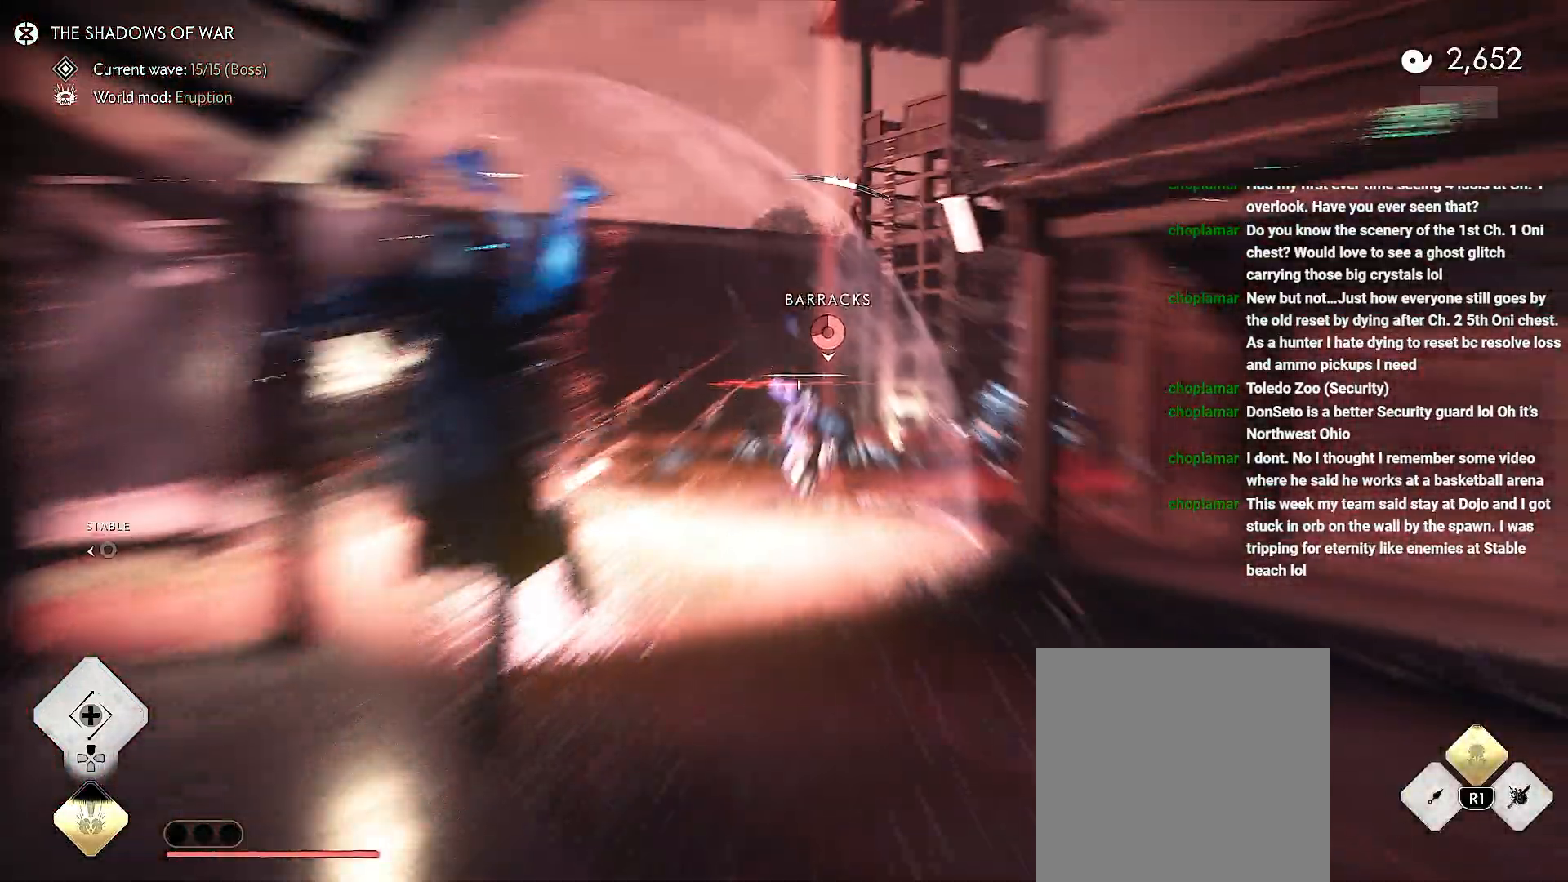
{"dt_ms": 500, "buttons": ["L2"], "left_stick": "up", "right_stick": "up-right", "events": [[183, "left_stick", "up"], [283, "L2", "down"], [433, "right_stick", "up-right"]]}
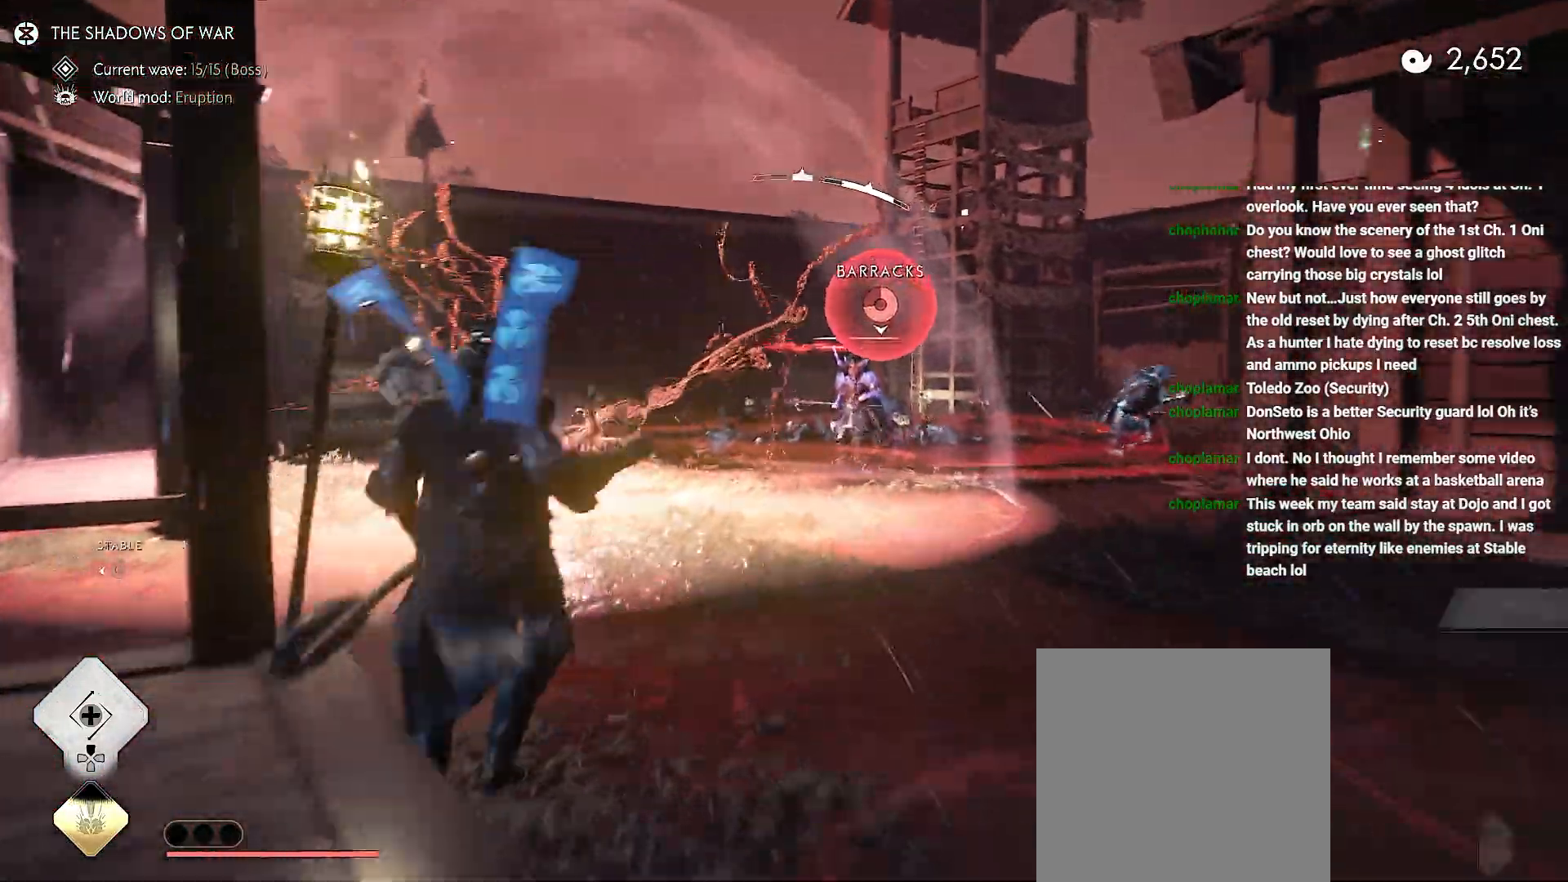
{"dt_ms": 500, "buttons": ["L2", "R2"], "left_stick": "up-left", "right_stick": "center", "events": [[300, "right_stick", "center"], [383, "left_stick", "up-left"], [500, "R2", "down"]]}
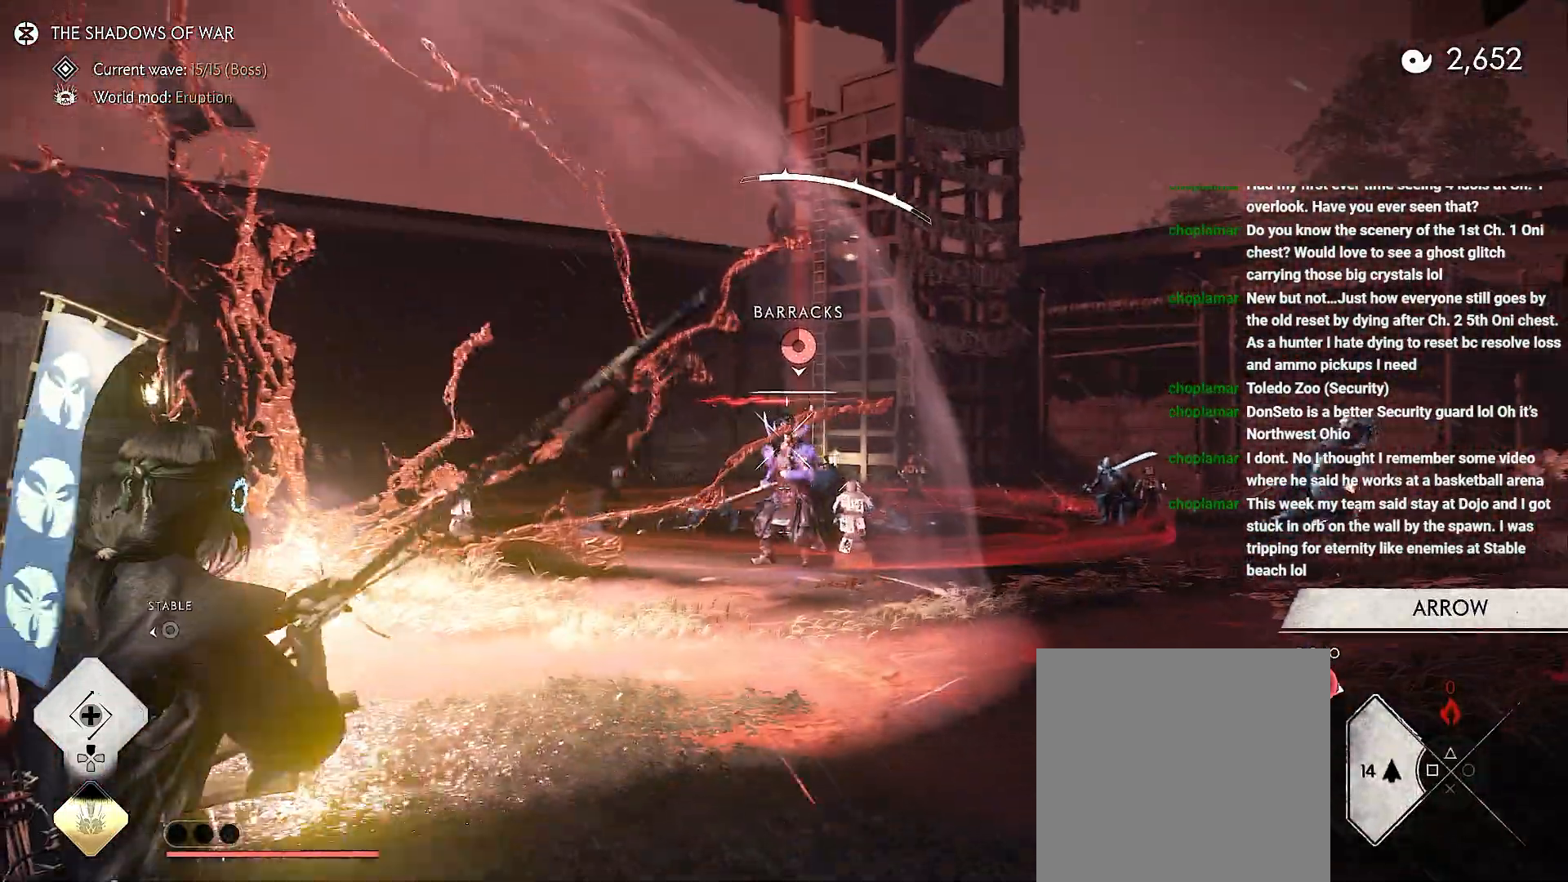
{"dt_ms": 500, "buttons": ["CROSS"], "left_stick": "up", "right_stick": "center", "events": [[50, "right_stick", "up-right"], [150, "R2", "up"], [217, "L2", "up"], [233, "left_stick", "up"], [233, "right_stick", "center"], [417, "CROSS", "down"]]}
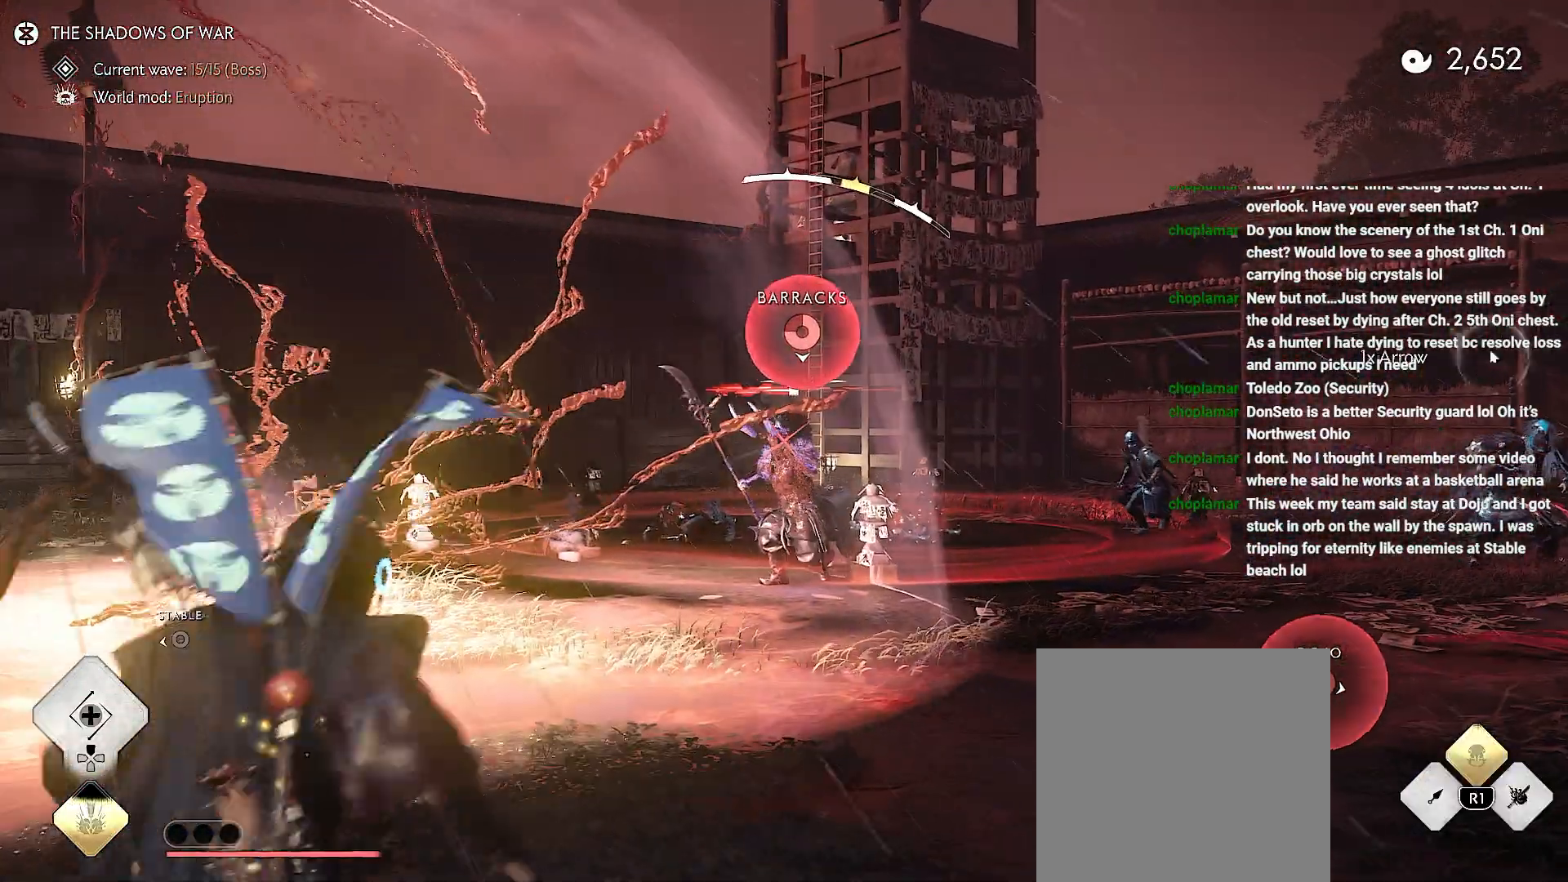
{"dt_ms": 500, "buttons": [], "left_stick": "up", "right_stick": "down-left", "events": [[17, "CROSS", "up"], [217, "right_stick", "down-left"]]}
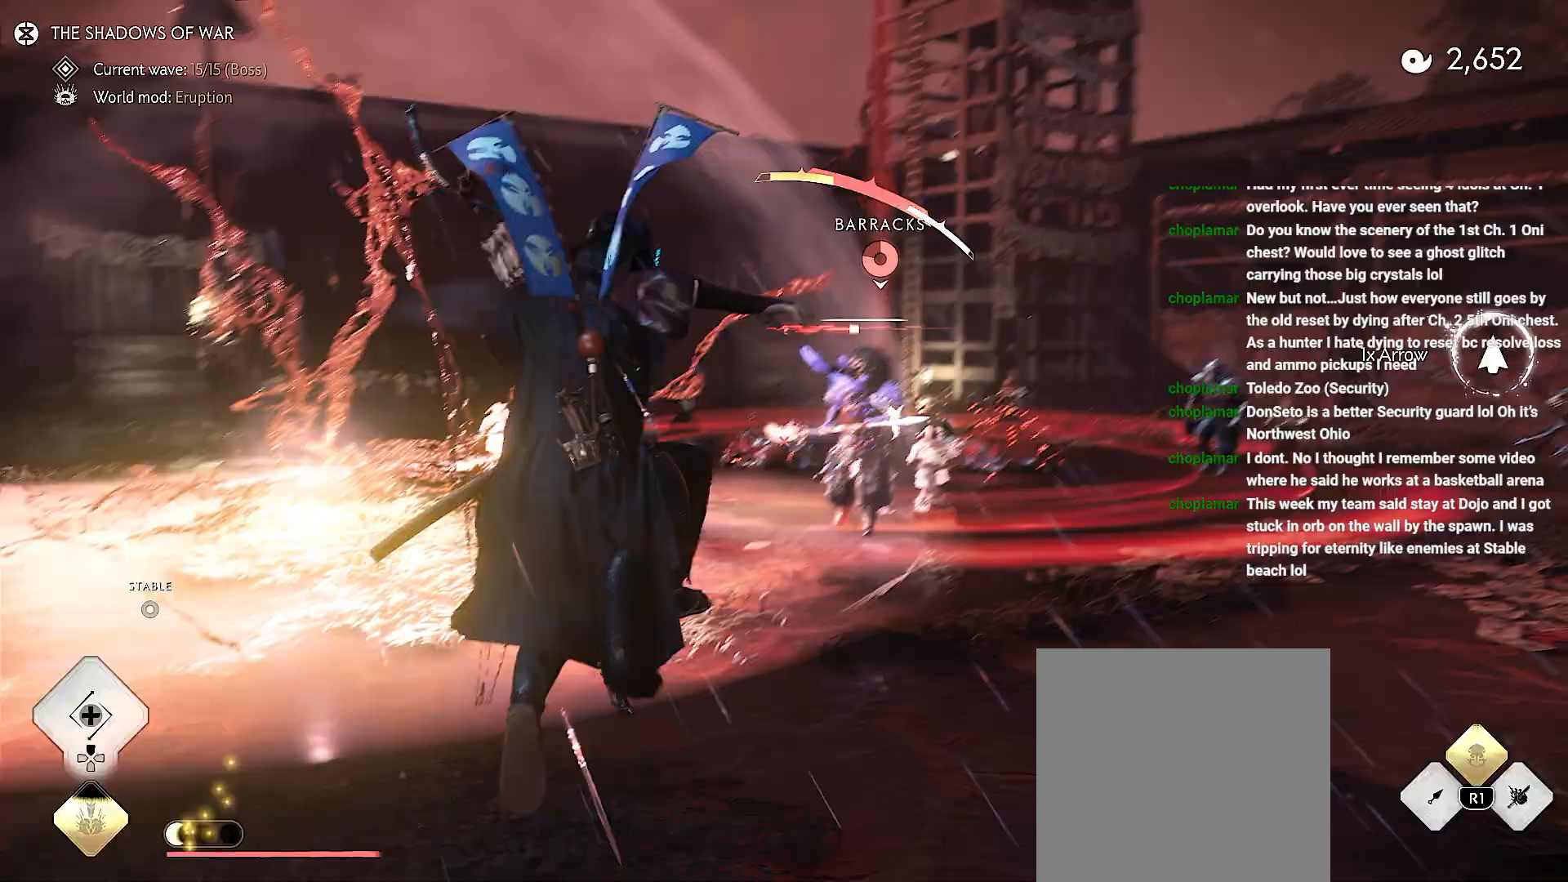
{"dt_ms": 500, "buttons": [], "left_stick": "up-left", "right_stick": "down", "events": [[450, "right_stick", "down"], [467, "left_stick", "up-left"]]}
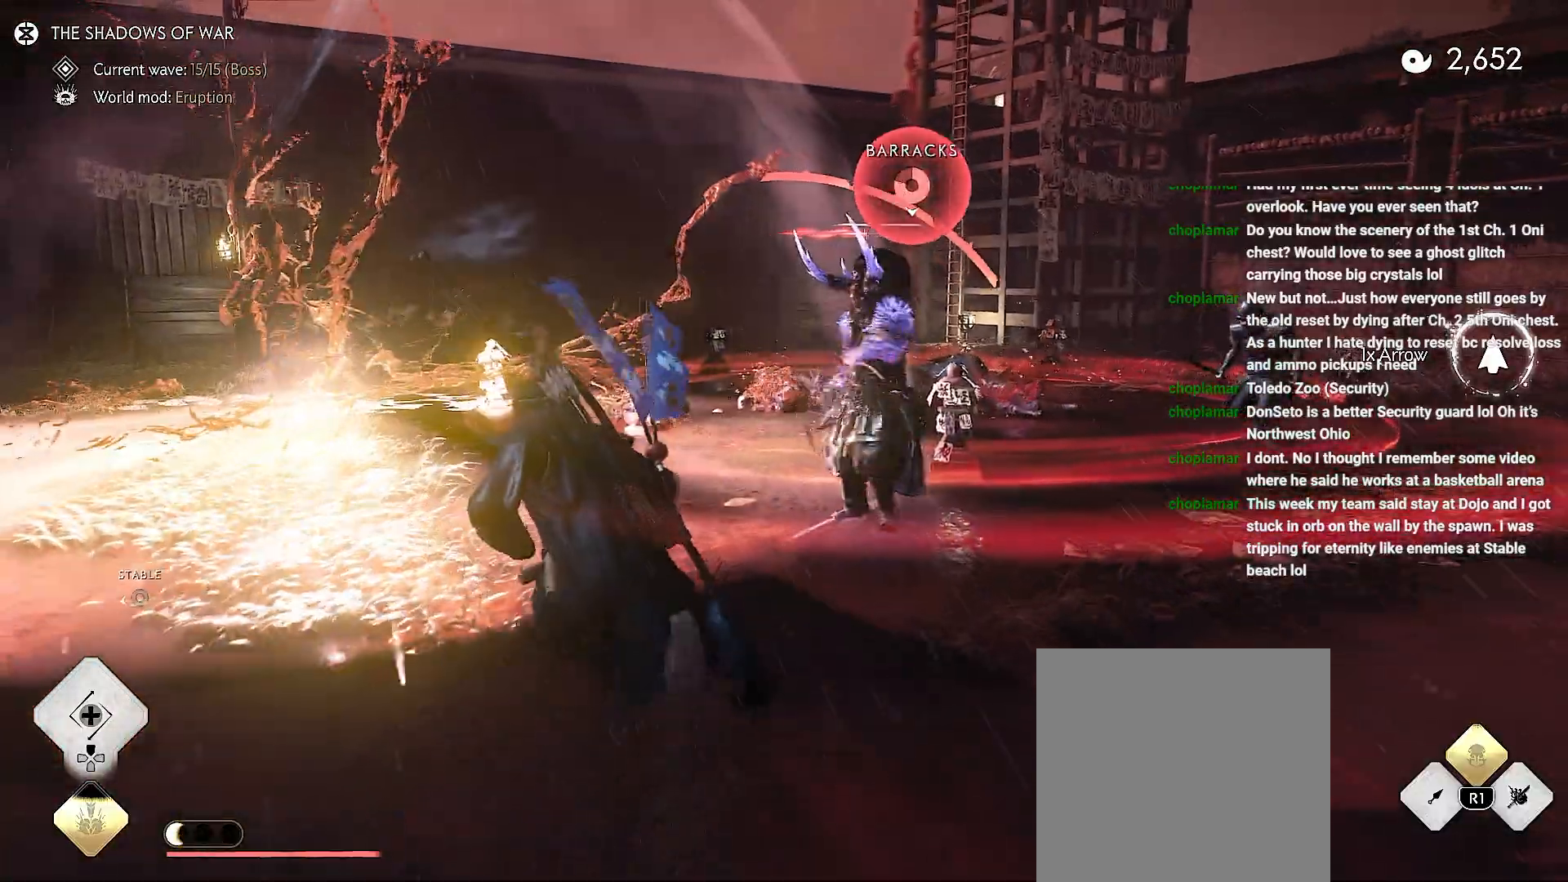
{"dt_ms": 500, "buttons": [], "left_stick": "center", "right_stick": "right", "events": [[333, "left_stick", "center"], [417, "right_stick", "right"]]}
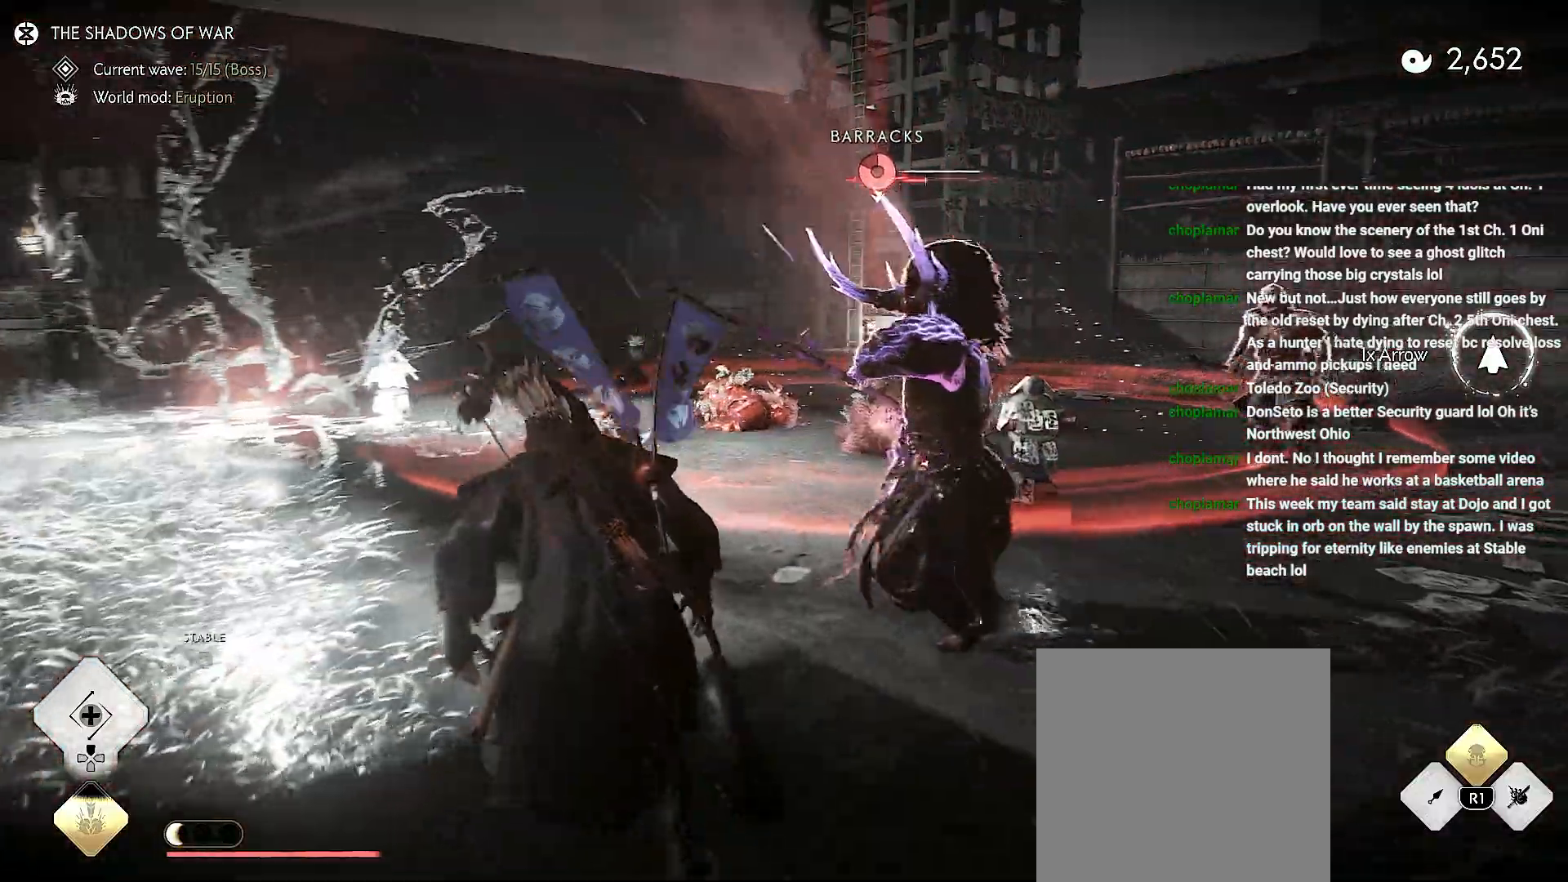
{"dt_ms": 500, "buttons": [], "left_stick": "center", "right_stick": "center", "events": [[33, "right_stick", "center"], [167, "L1", "down"], [300, "SQUARE", "down"], [333, "L1", "up"], [400, "SQUARE", "up"]]}
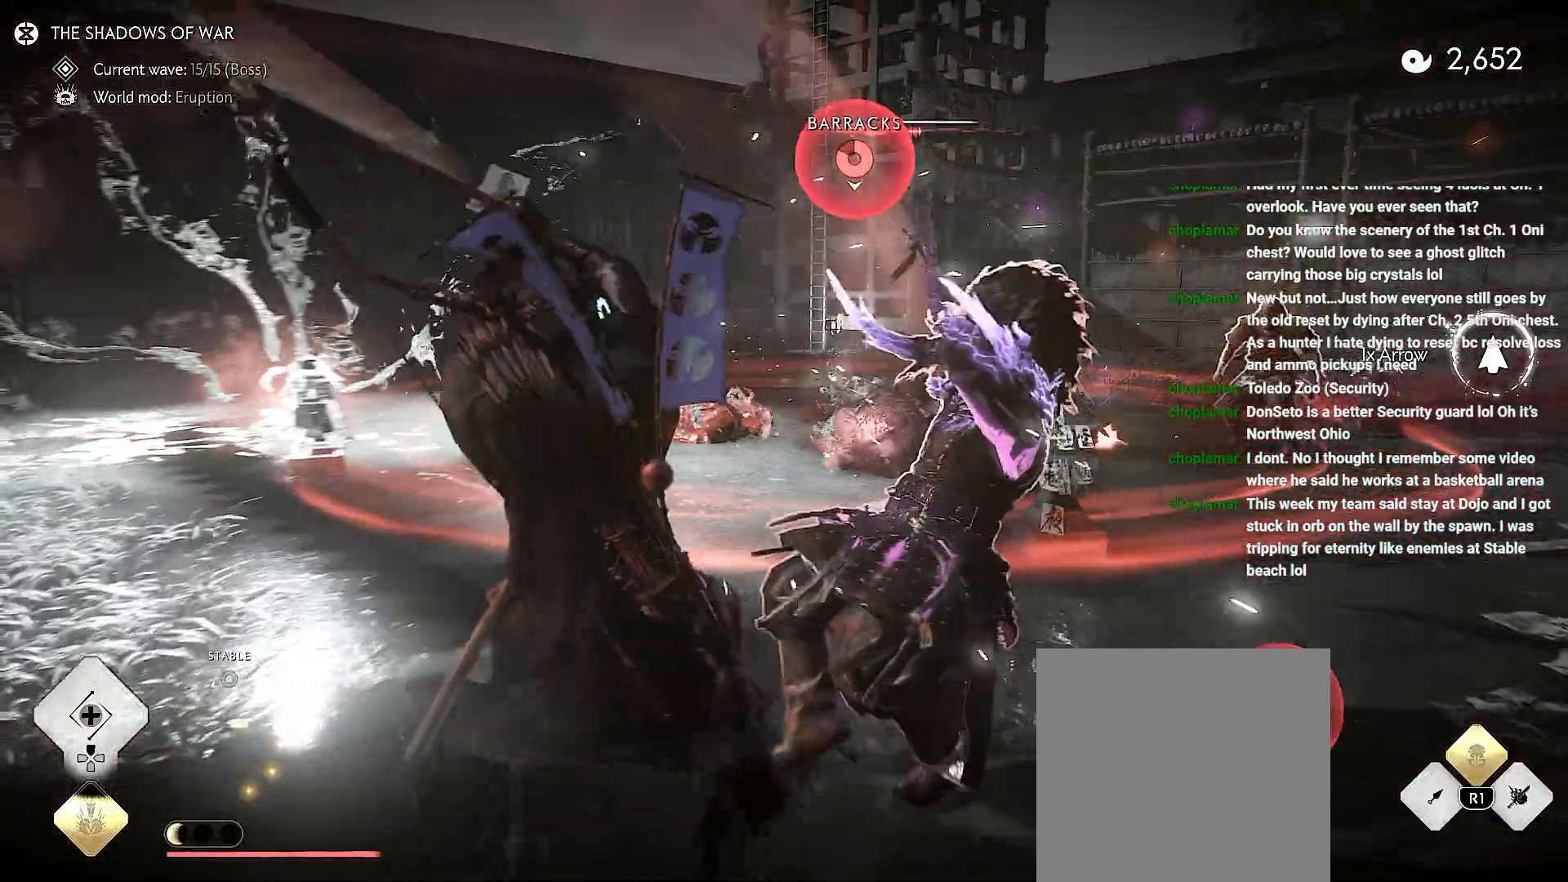
{"dt_ms": 500, "buttons": [], "left_stick": "up-left", "right_stick": "down-left", "events": [[50, "right_stick", "down"], [117, "left_stick", "up-left"], [117, "right_stick", "down-right"], [333, "right_stick", "down-left"]]}
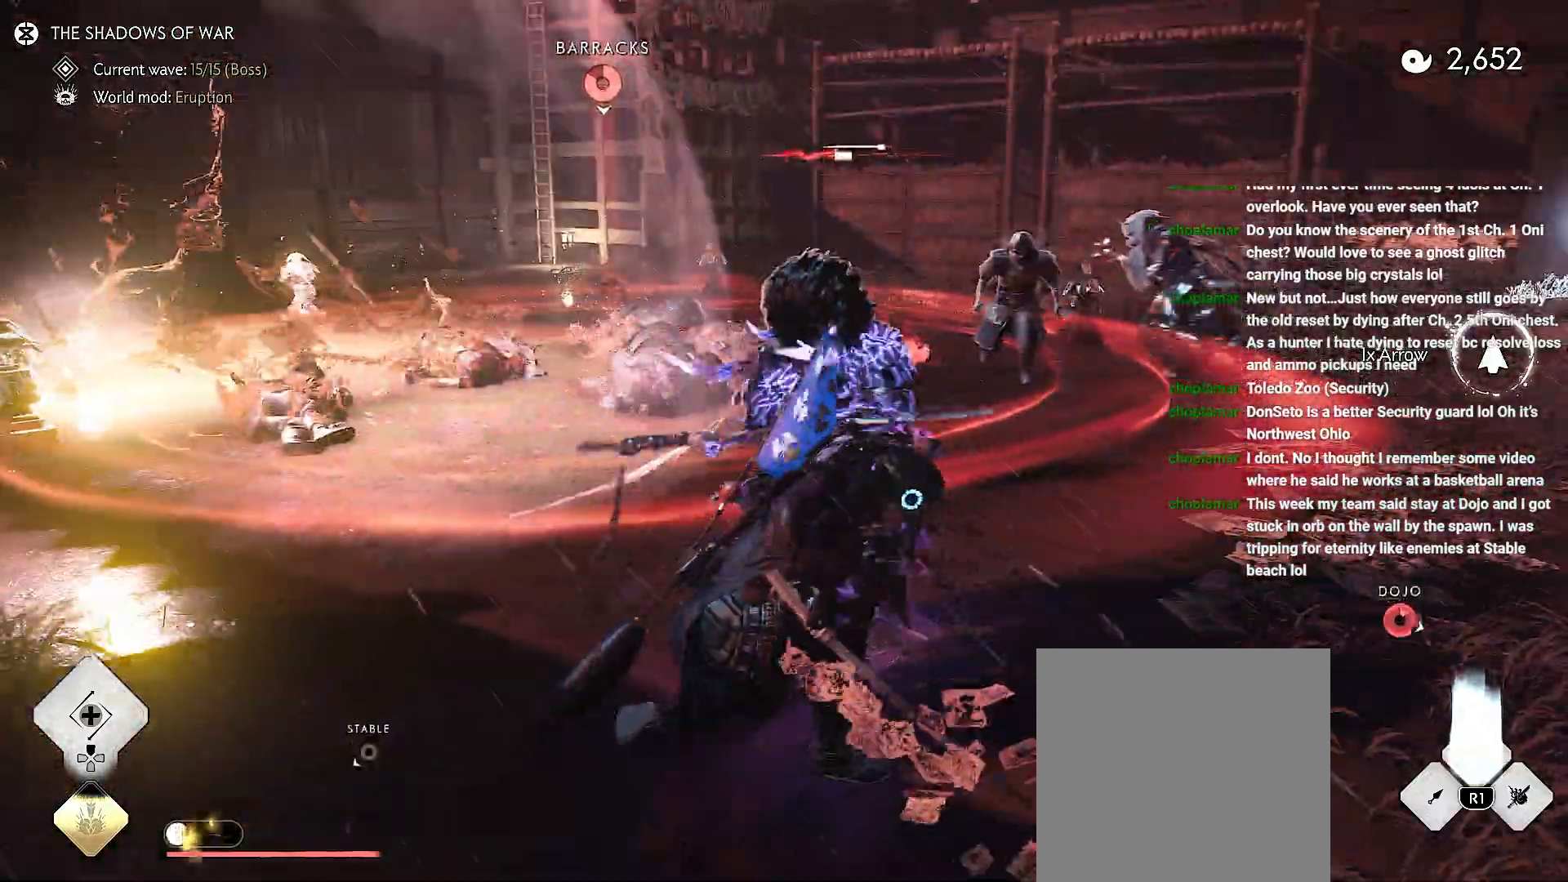
{"dt_ms": 500, "buttons": ["TRIANGLE", "R1"], "left_stick": "up-left", "right_stick": "down-left", "events": [[100, "CROSS", "down"], [167, "CROSS", "up"], [467, "R1", "down"], [500, "TRIANGLE", "down"]]}
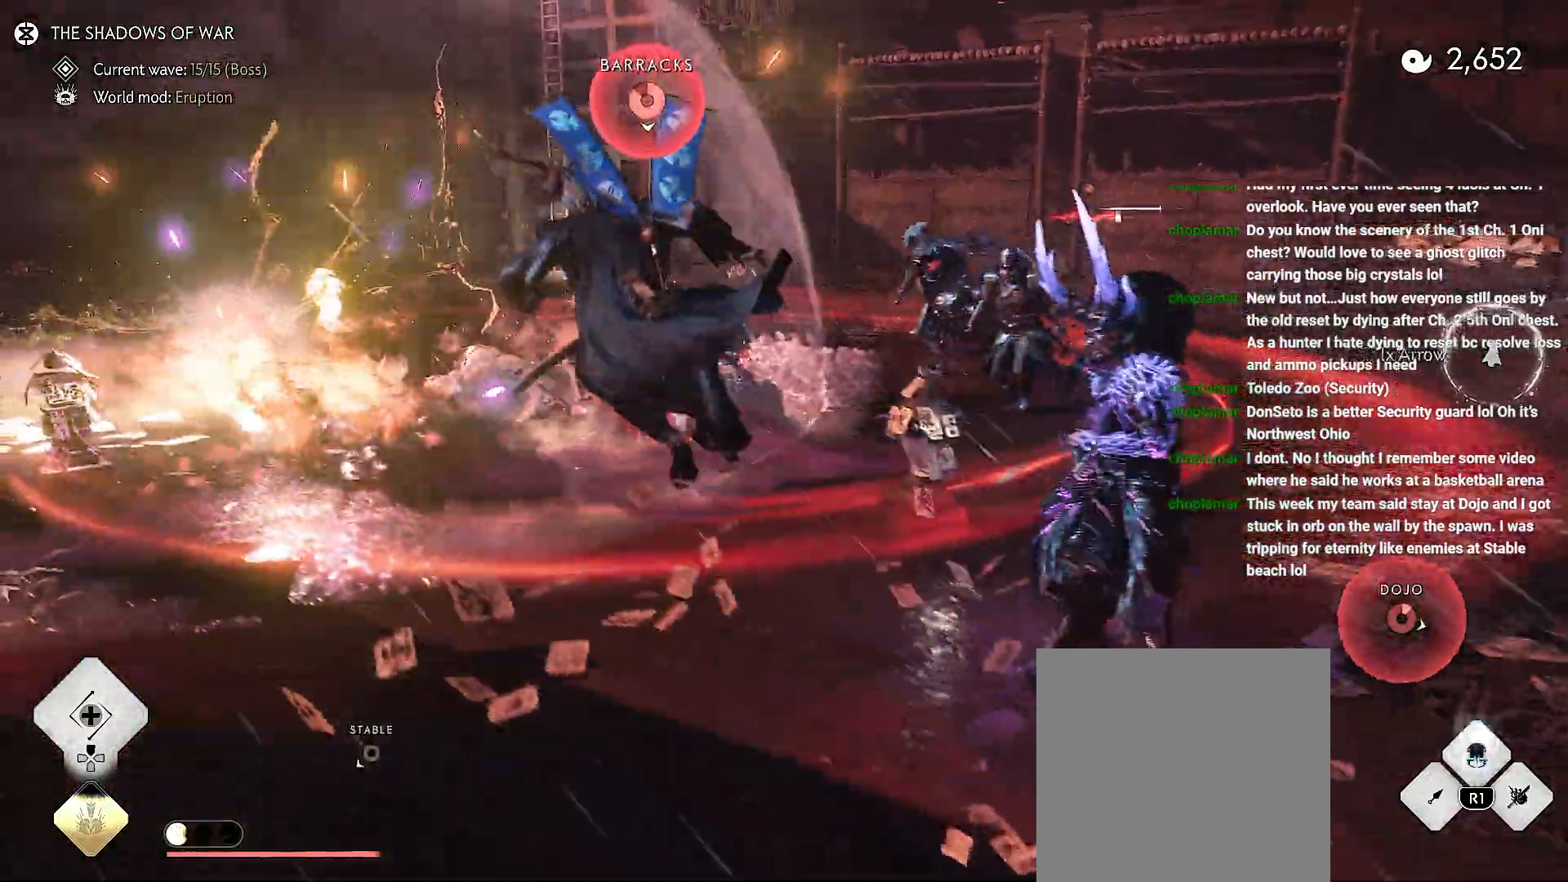
{"dt_ms": 500, "buttons": ["L2"], "left_stick": "down", "right_stick": "right", "events": [[117, "TRIANGLE", "up"], [133, "R1", "up"], [250, "right_stick", "right"], [333, "left_stick", "center"], [417, "L2", "down"], [483, "left_stick", "down"]]}
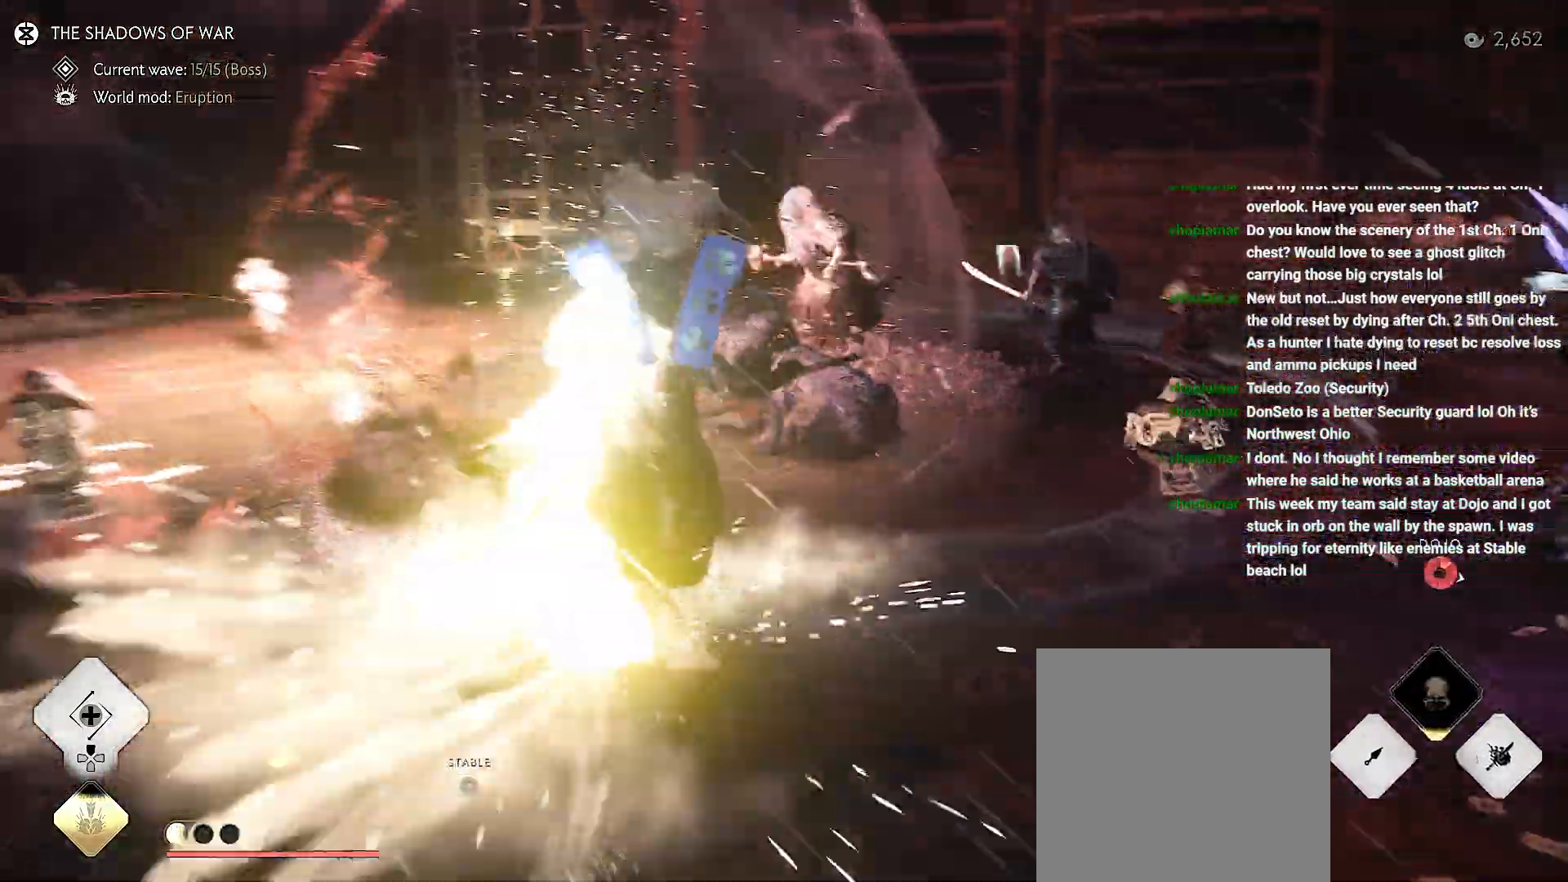
{"dt_ms": 500, "buttons": ["L2"], "left_stick": "down", "right_stick": "center", "events": [[217, "right_stick", "up-right"], [433, "right_stick", "center"]]}
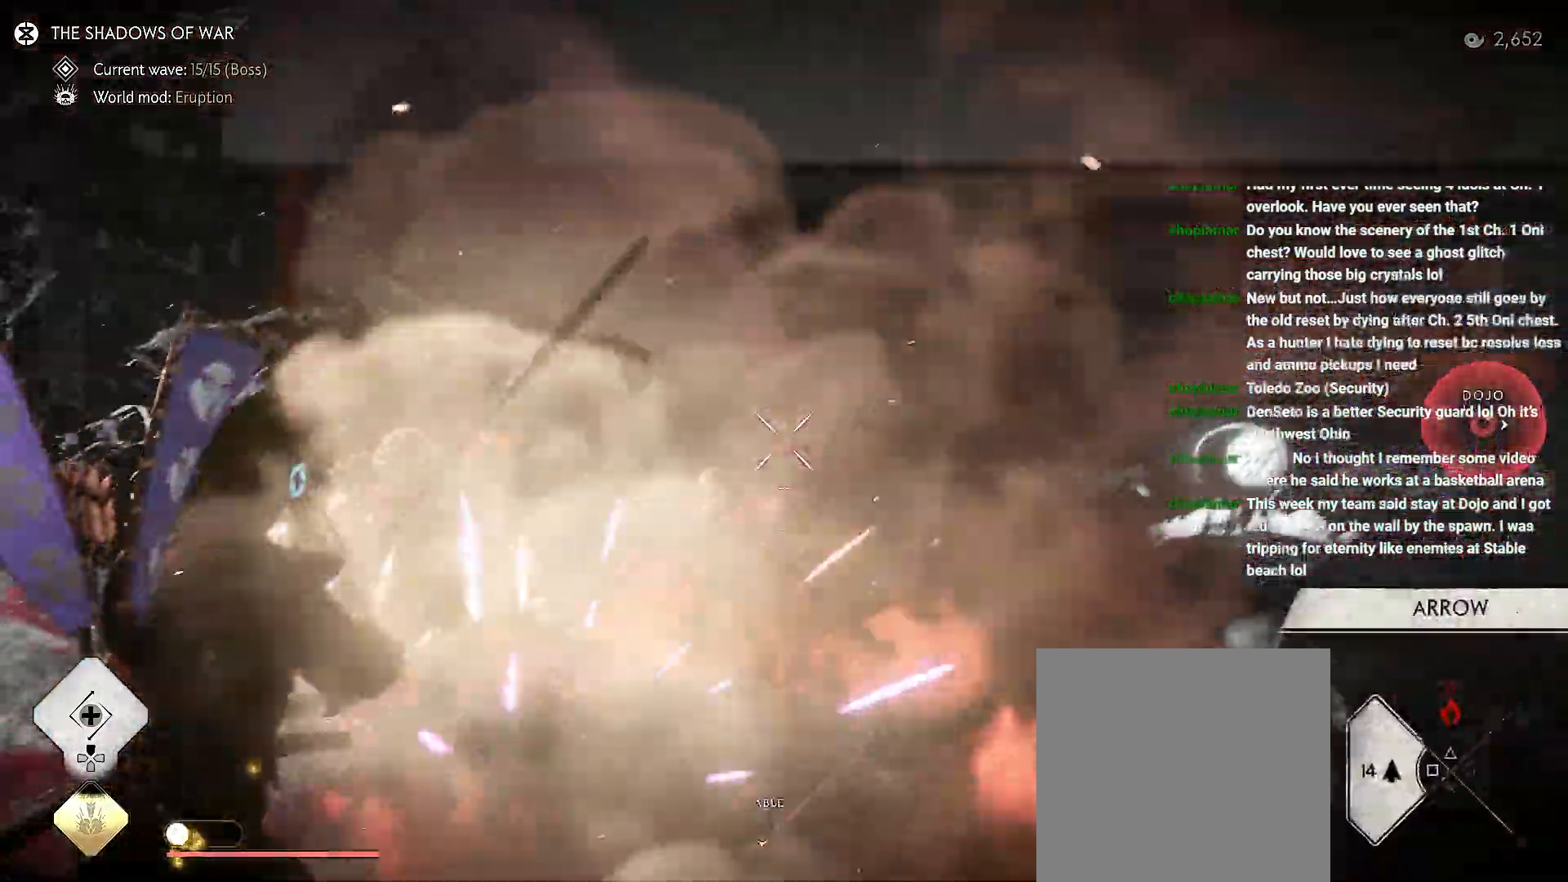
{"dt_ms": 500, "buttons": ["L2"], "left_stick": "down", "right_stick": "up-right", "events": [[67, "R2", "down"], [217, "R2", "up"], [367, "right_stick", "up-right"]]}
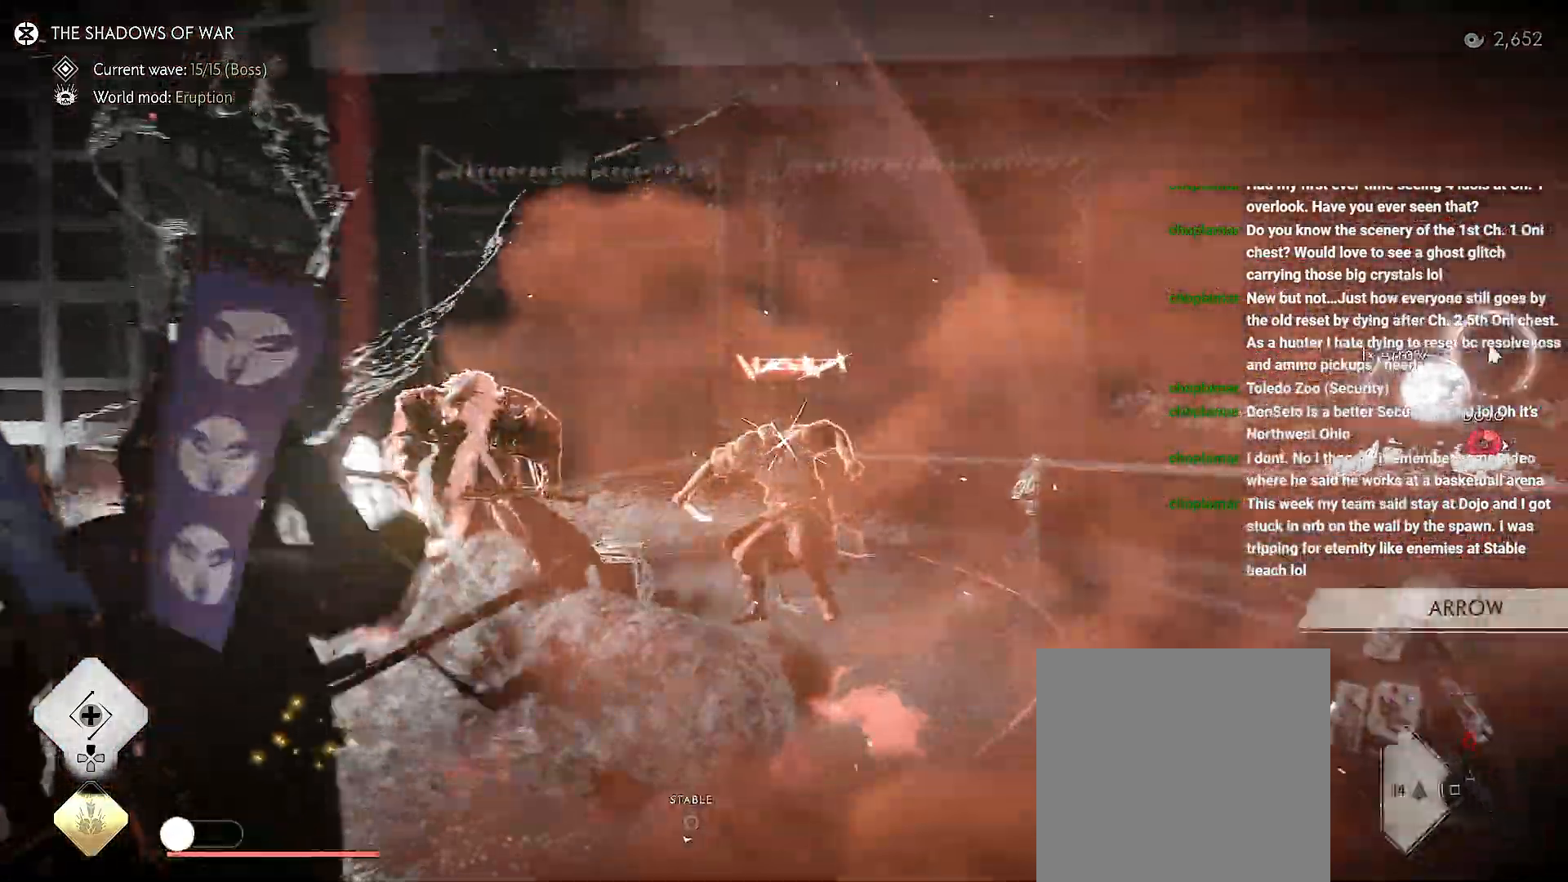
{"dt_ms": 500, "buttons": ["L2", "R2"], "left_stick": "down", "right_stick": "center", "events": [[250, "right_stick", "center"], [283, "R2", "down"], [317, "right_stick", "up"], [500, "right_stick", "center"]]}